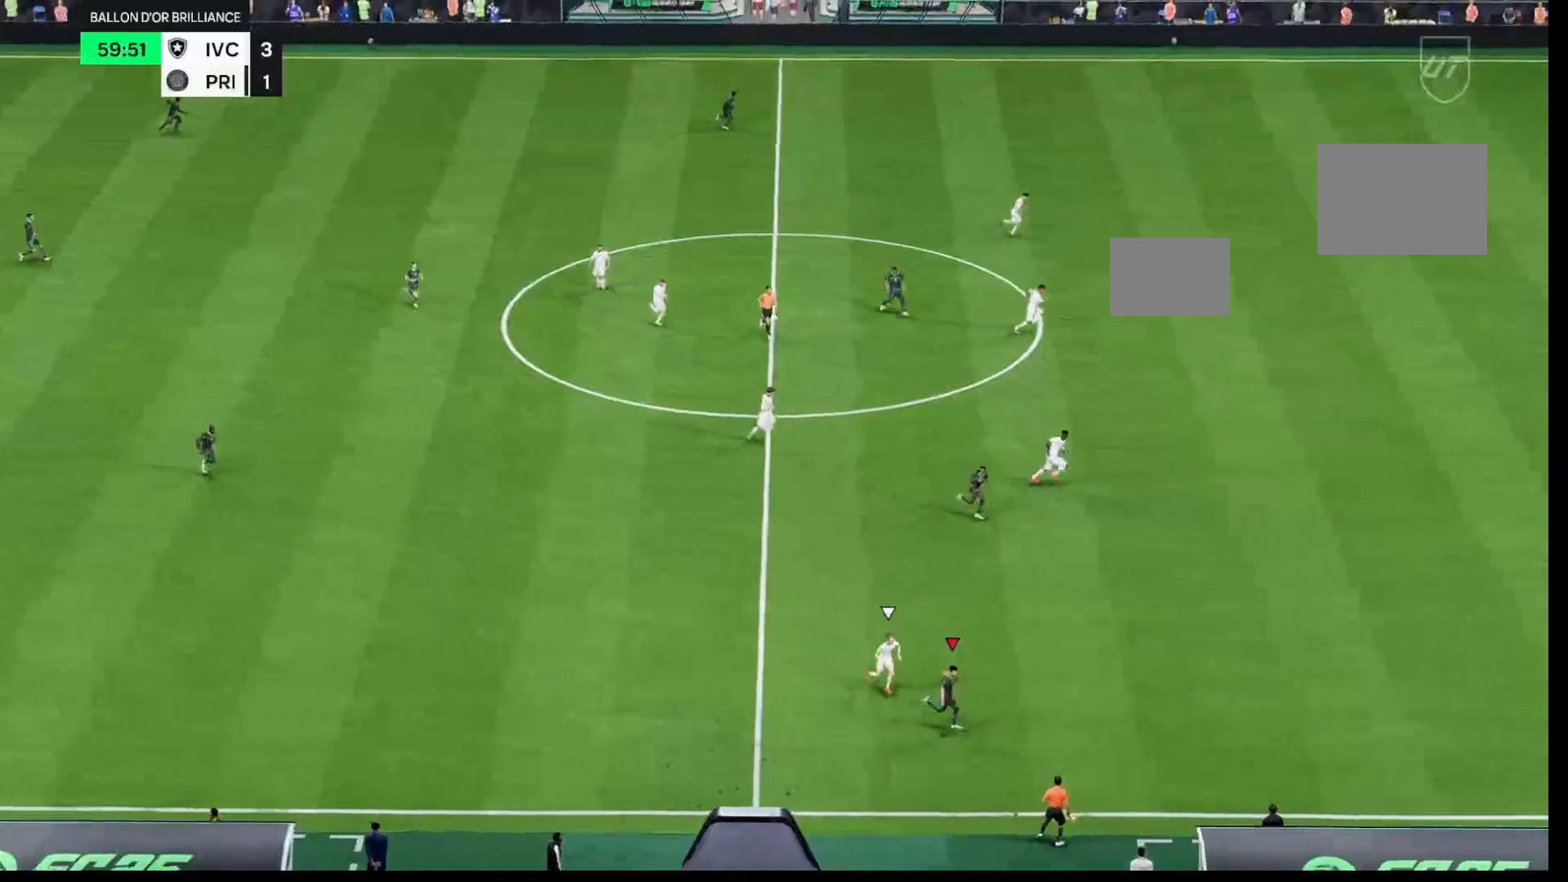
Gameplay with a controller (Xbox layout); each line is a JSON object with the inputs held at the frame after it. "events" lists button and stick changes between this image and that frame as [ms after this image, input, new state], when the widget could be followed in between. Not read: L3 R3.
{"buttons": [], "left_stick": "up-right", "right_stick": "center", "events": [[83, "left_stick", "up-left"], [217, "left_stick", "up-right"], [467, "L2", "up"]]}
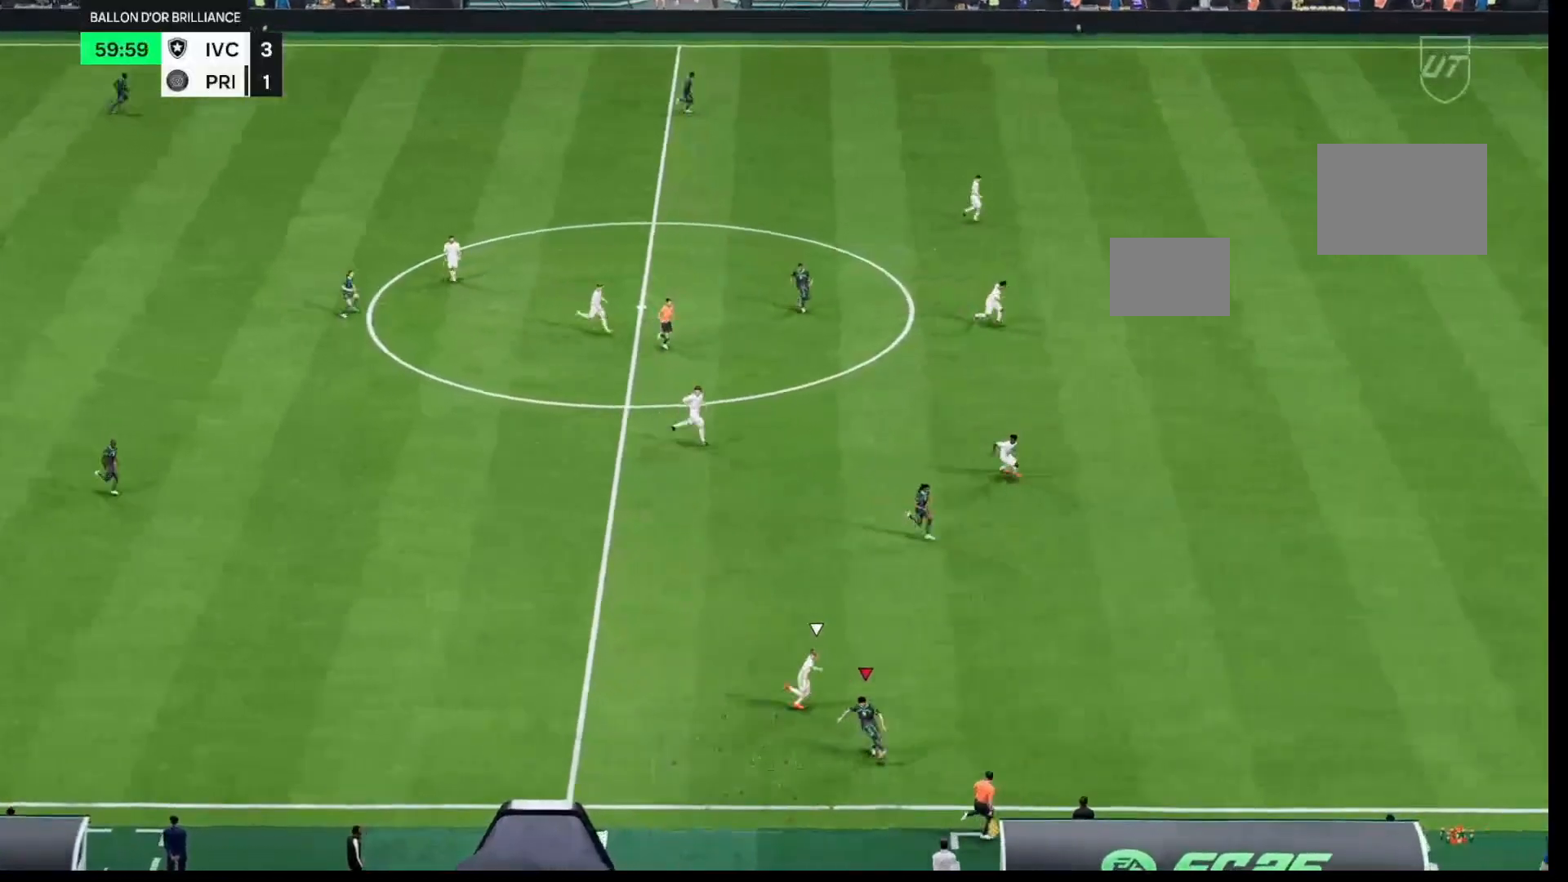
{"buttons": [], "left_stick": "up-right", "right_stick": "center", "events": [[67, "A", "down"], [67, "L1", "down"], [167, "A", "up"], [200, "L1", "up"]]}
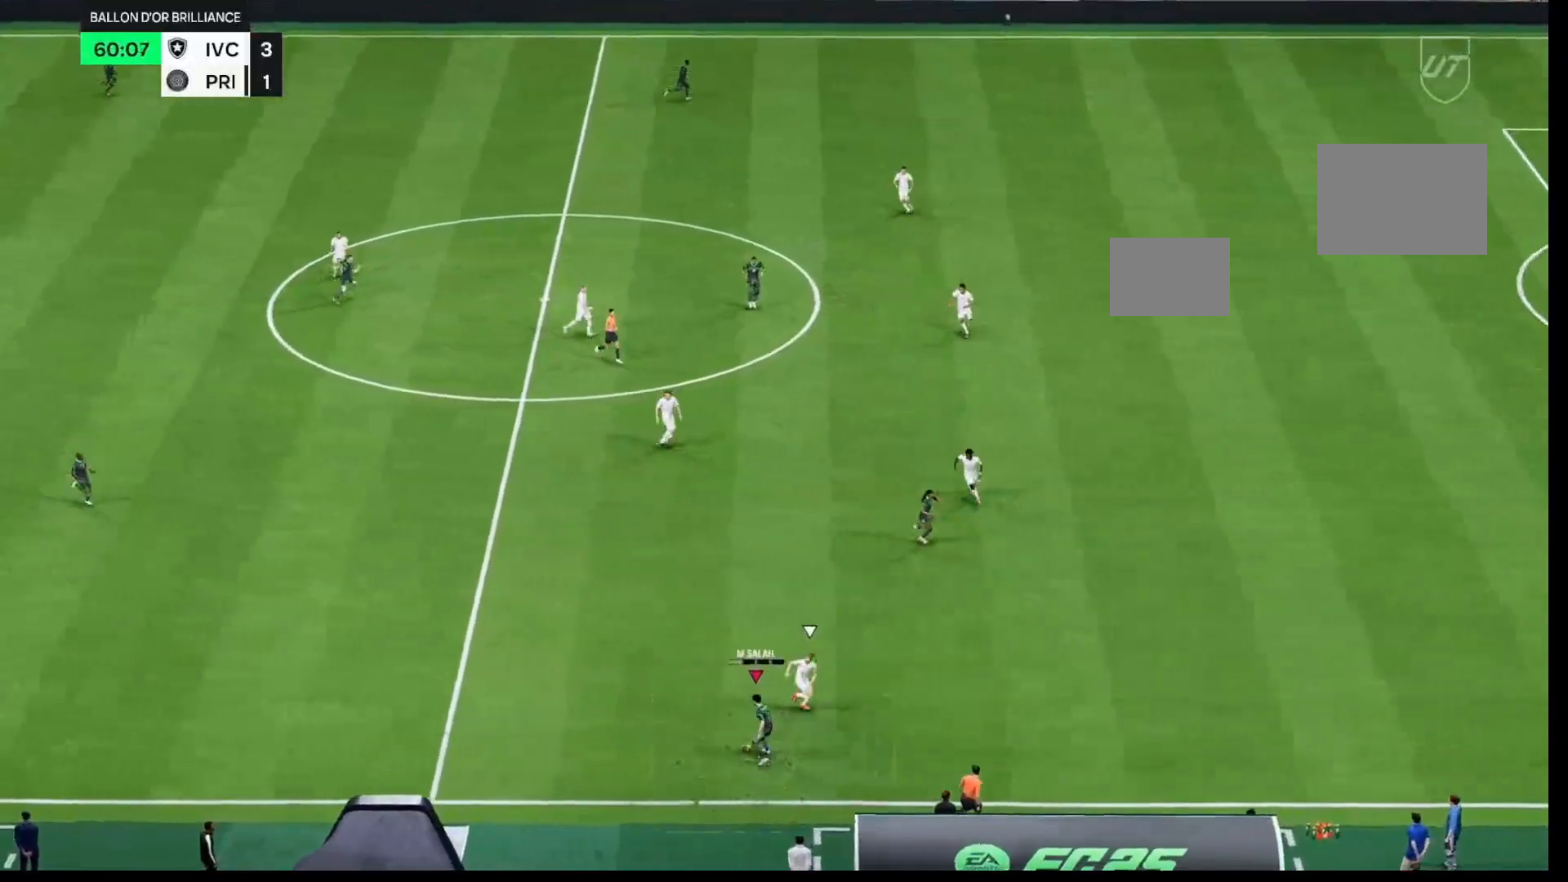
{"buttons": [], "left_stick": "up-right", "right_stick": "center", "events": []}
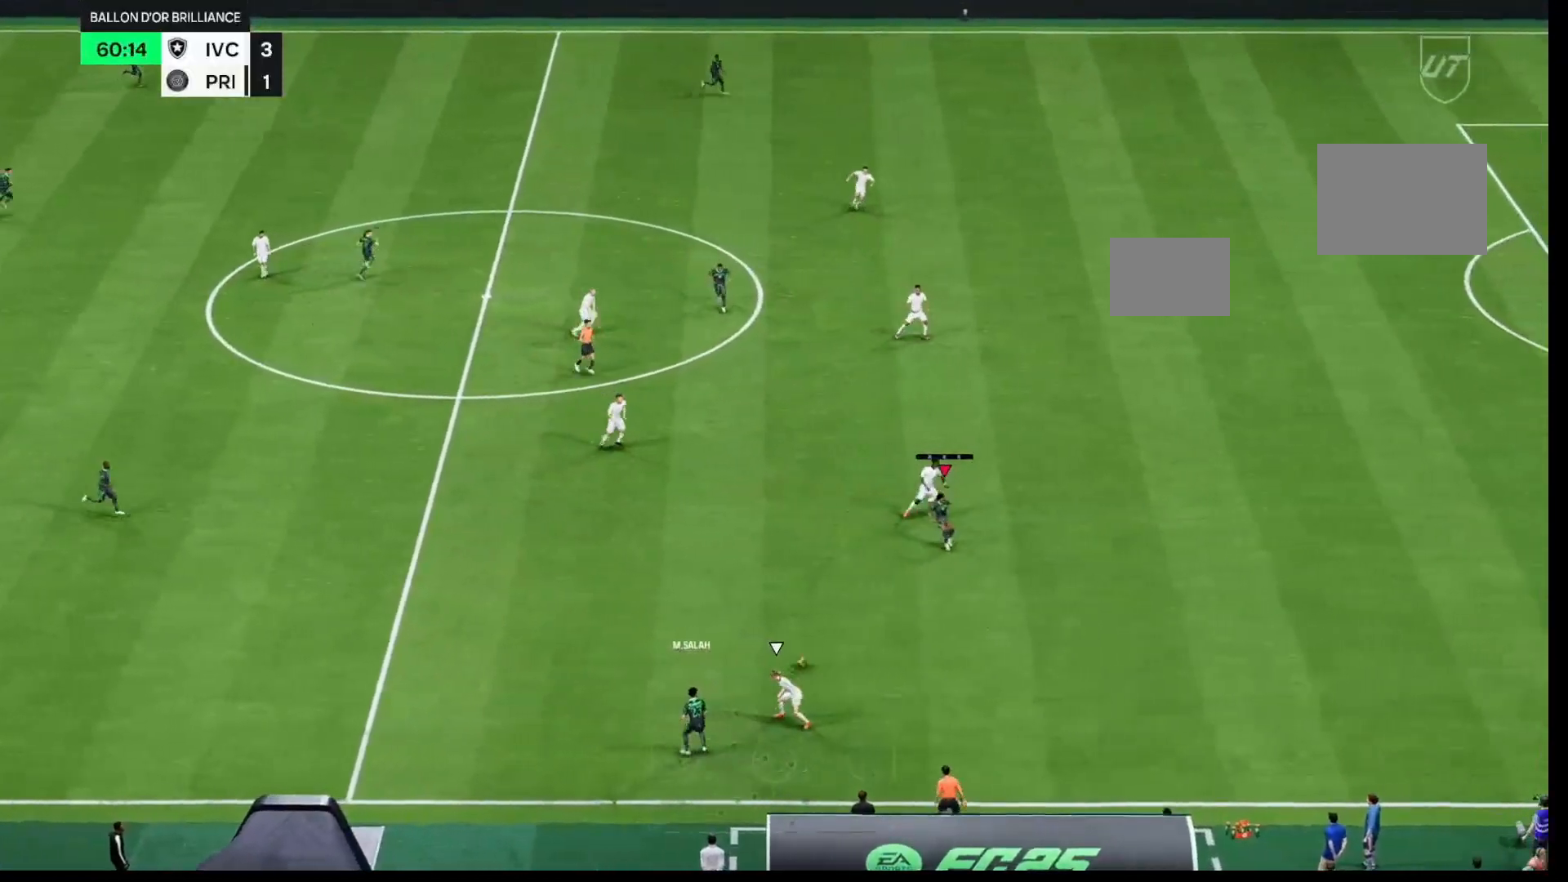
{"buttons": [], "left_stick": "up-left", "right_stick": "center", "events": [[67, "left_stick", "up-left"], [217, "left_stick", "left"], [467, "left_stick", "up-left"]]}
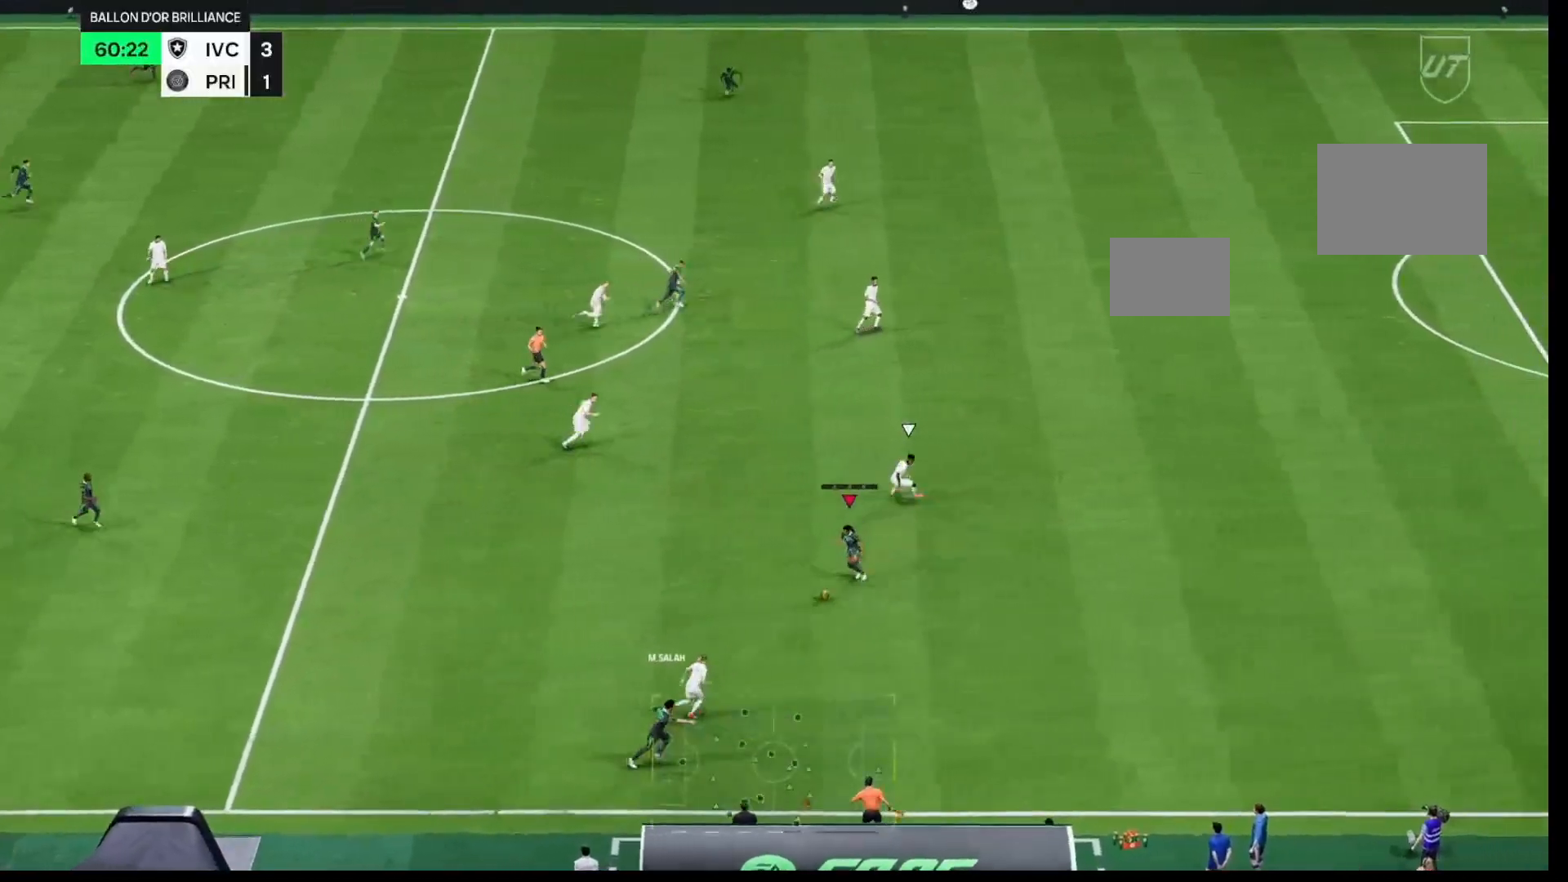
{"buttons": [], "left_stick": "up", "right_stick": "center", "events": [[433, "left_stick", "up"]]}
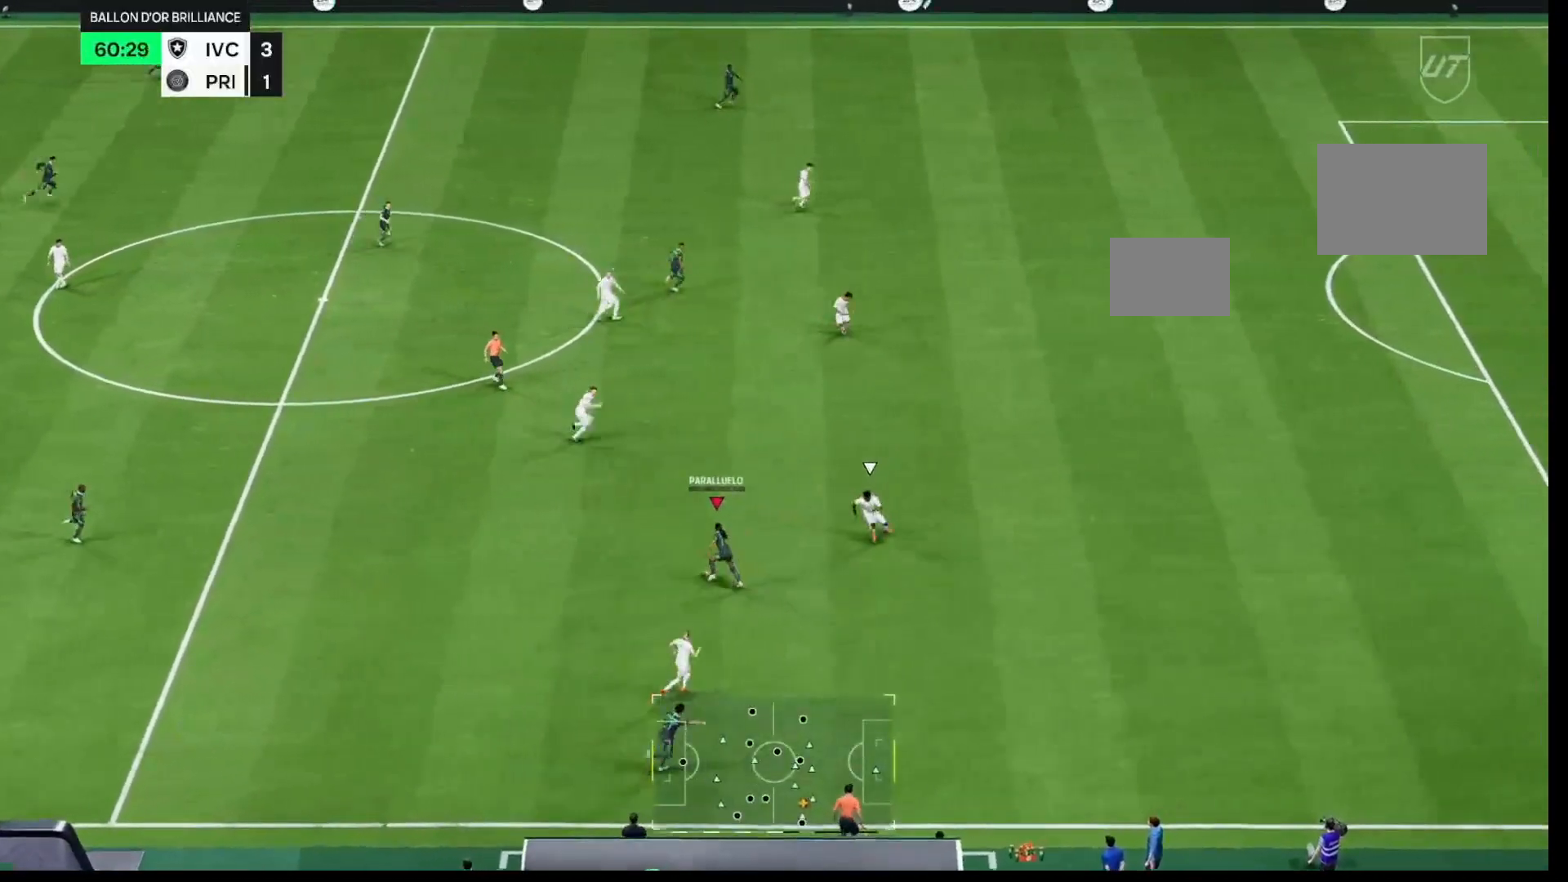
{"buttons": [], "left_stick": "up", "right_stick": "center", "events": [[100, "left_stick", "up-left"], [433, "left_stick", "up"]]}
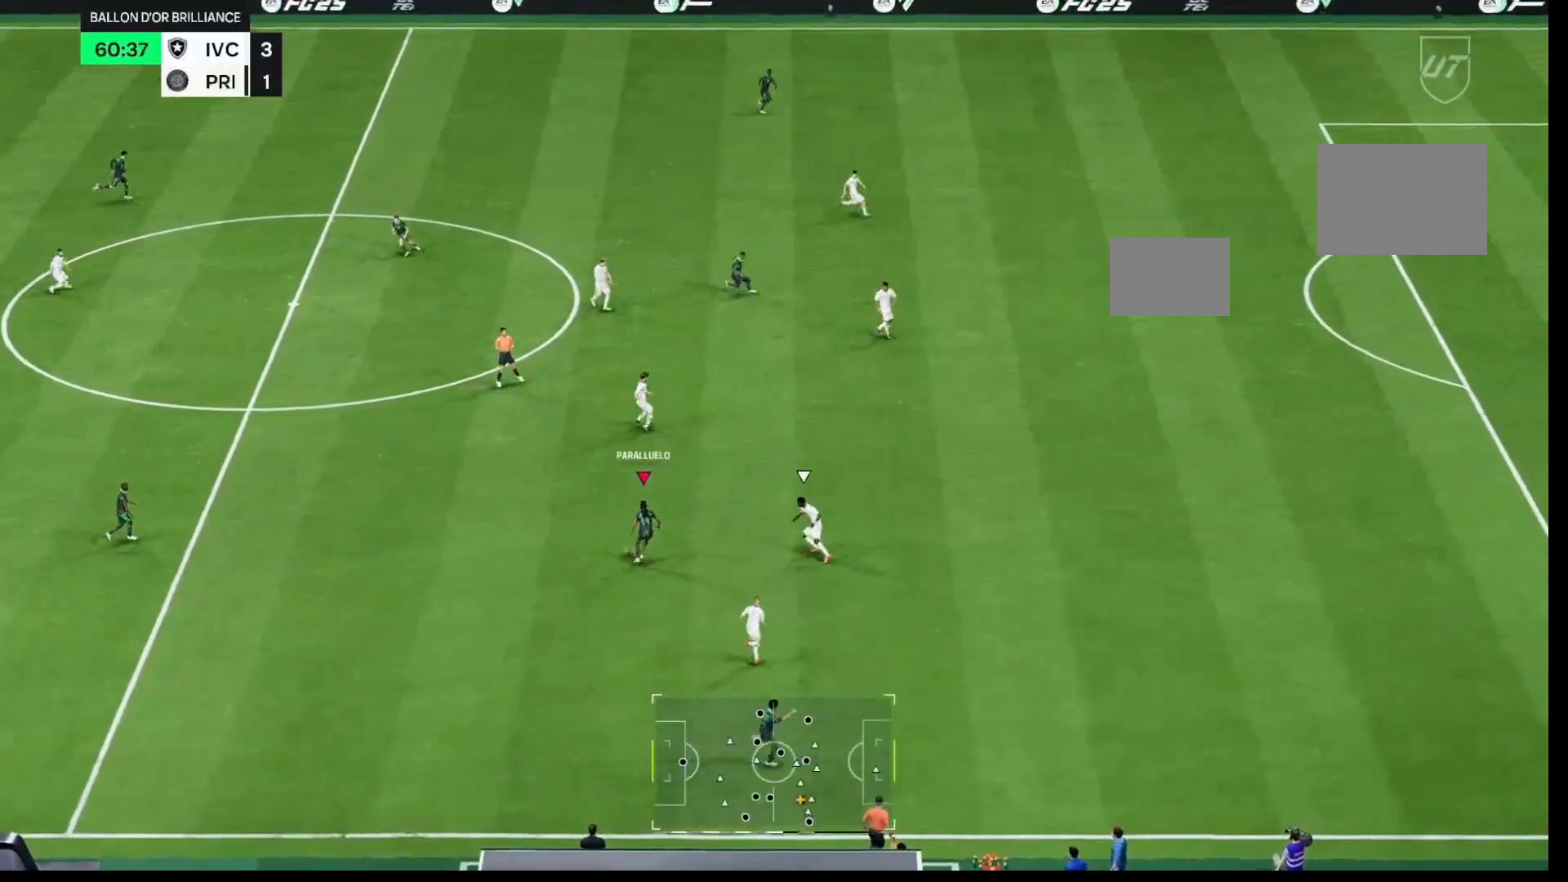
{"buttons": [], "left_stick": "up", "right_stick": "center", "events": [[217, "A", "down"], [217, "R2", "down"], [300, "A", "up"], [367, "R2", "up"]]}
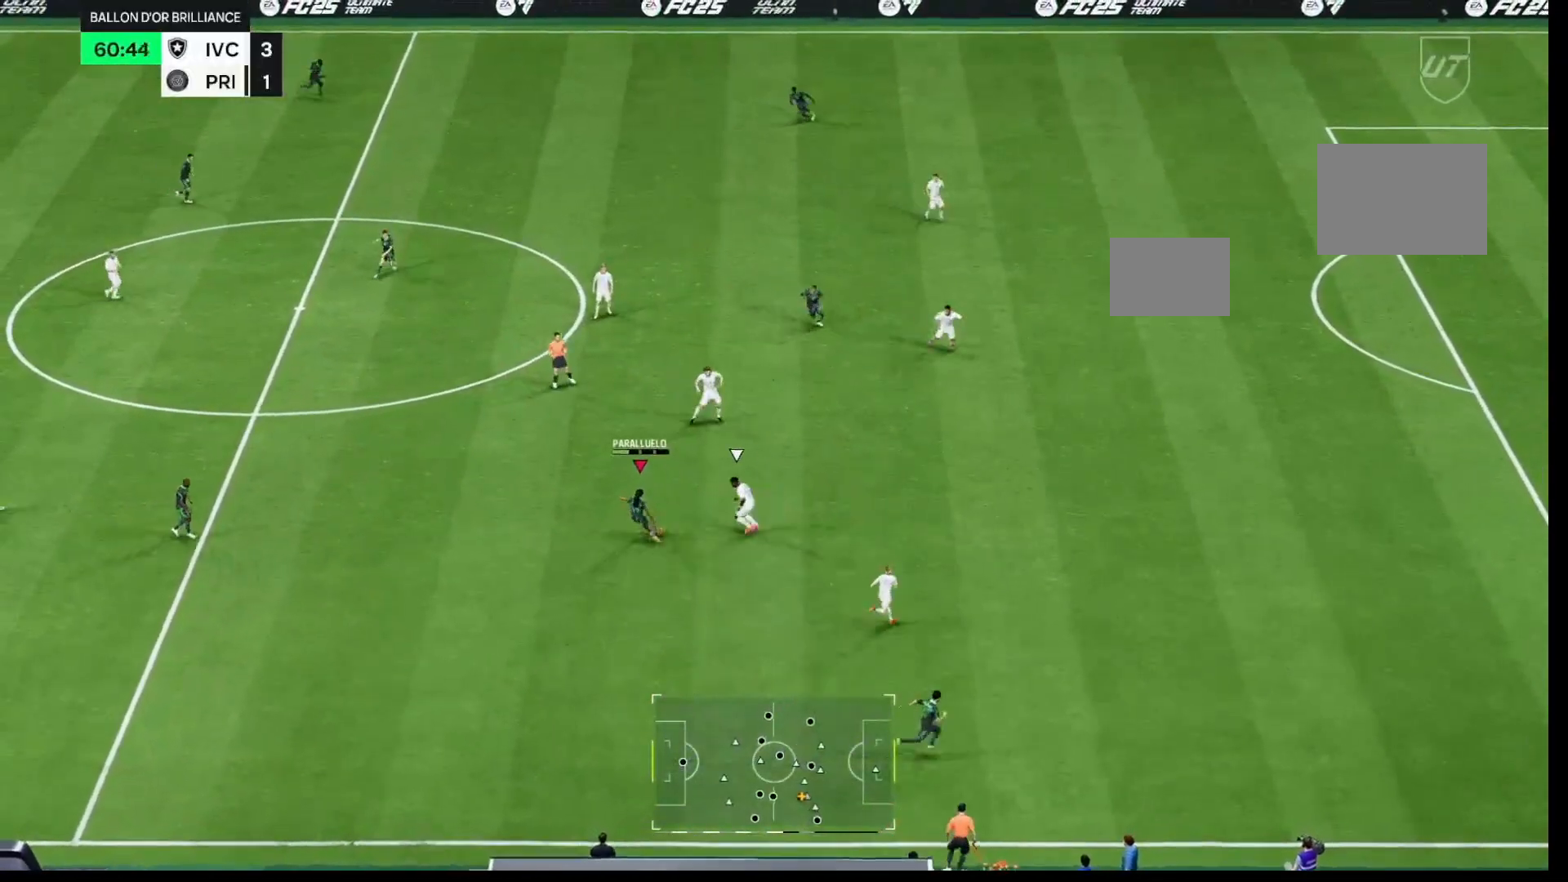
{"buttons": [], "left_stick": "up", "right_stick": "center", "events": []}
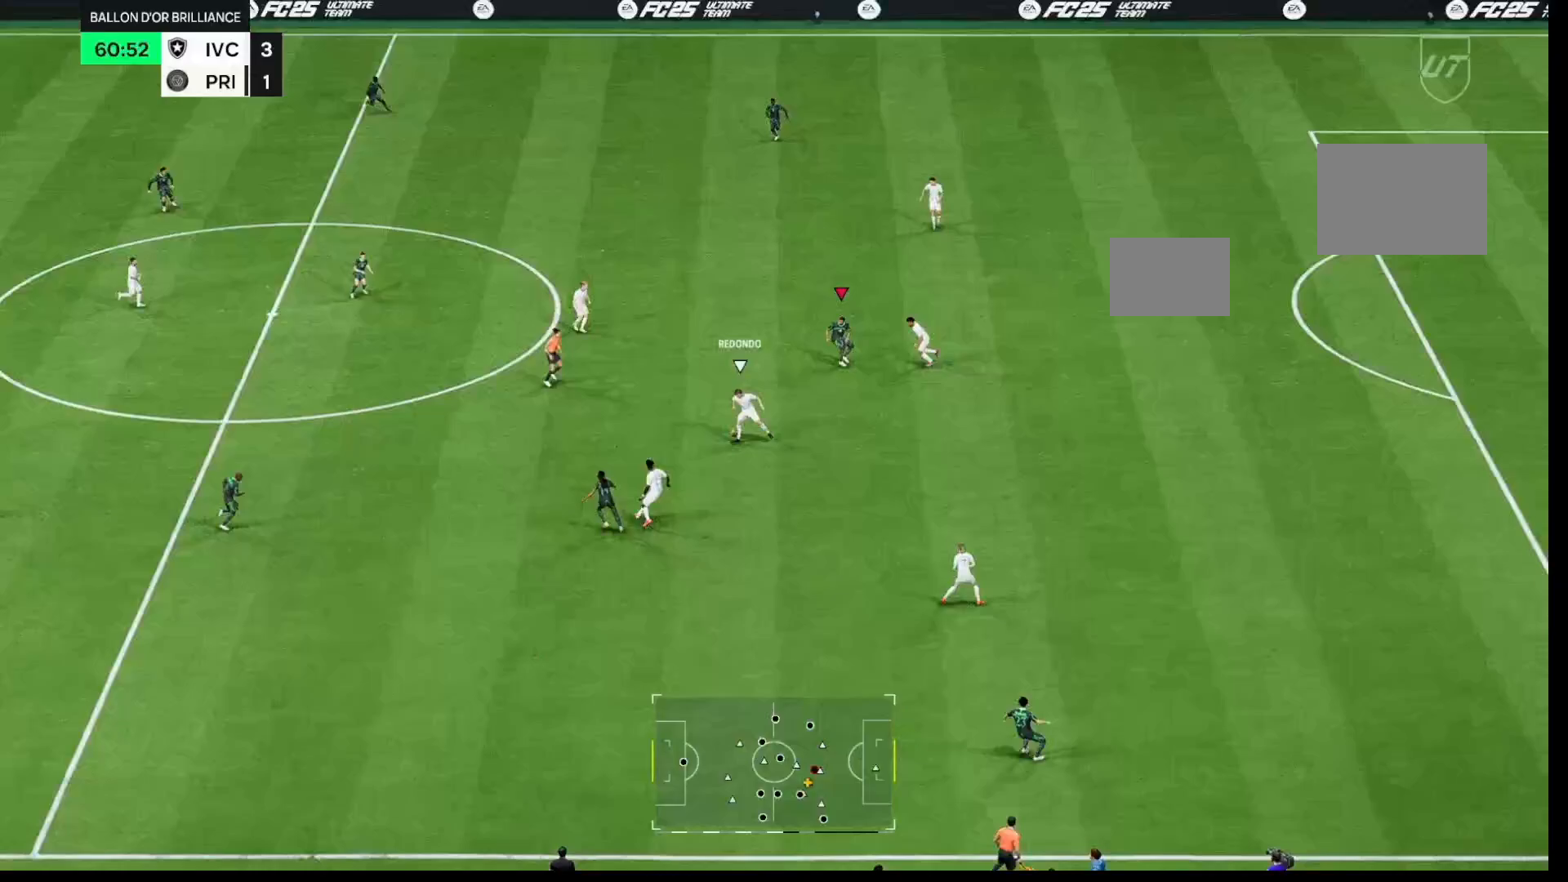
{"buttons": ["R1"], "left_stick": "up-left", "right_stick": "center", "events": [[300, "left_stick", "up-left"], [333, "R1", "down"]]}
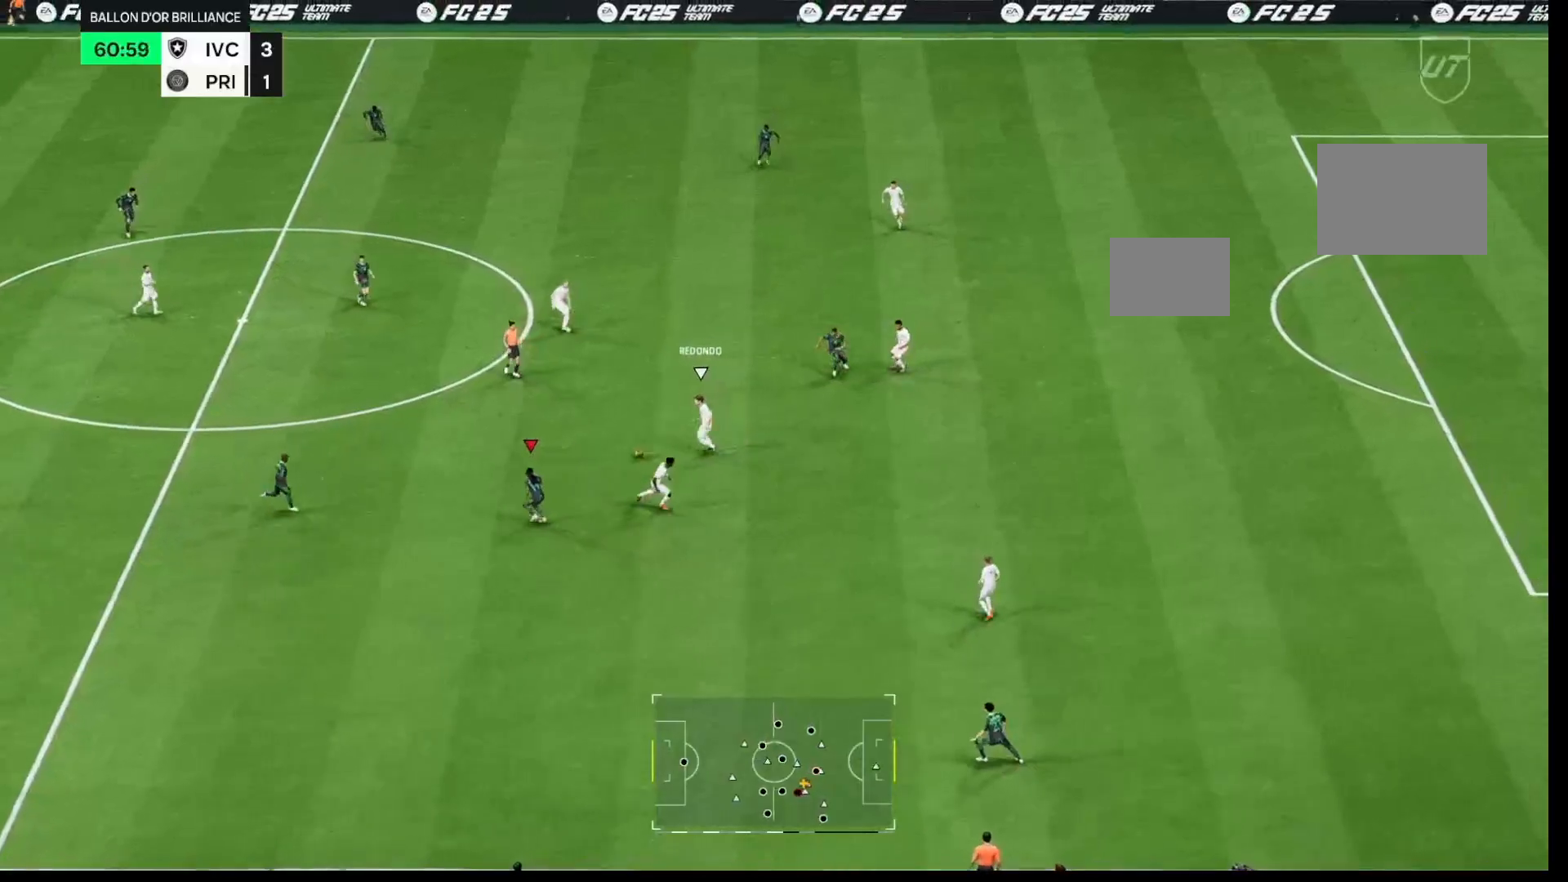
{"buttons": [], "left_stick": "up-right", "right_stick": "center", "events": [[233, "left_stick", "up"], [400, "left_stick", "up-right"], [433, "R1", "up"]]}
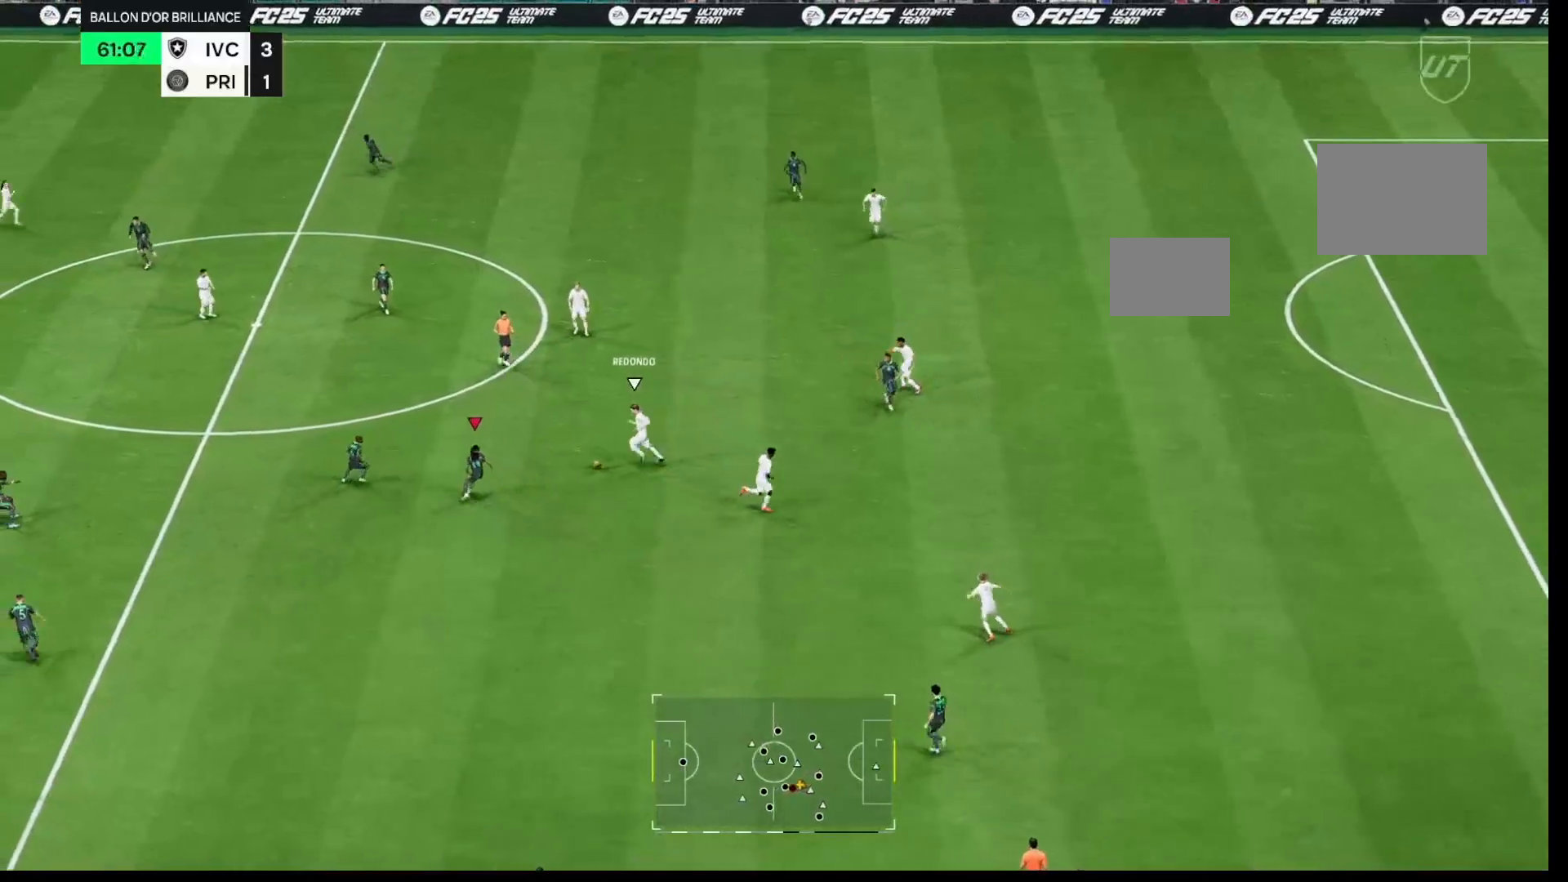
{"buttons": ["A", "X", "R1"], "left_stick": "right", "right_stick": "center", "events": [[350, "left_stick", "right"], [467, "A", "down"], [467, "R1", "down"], [483, "X", "down"]]}
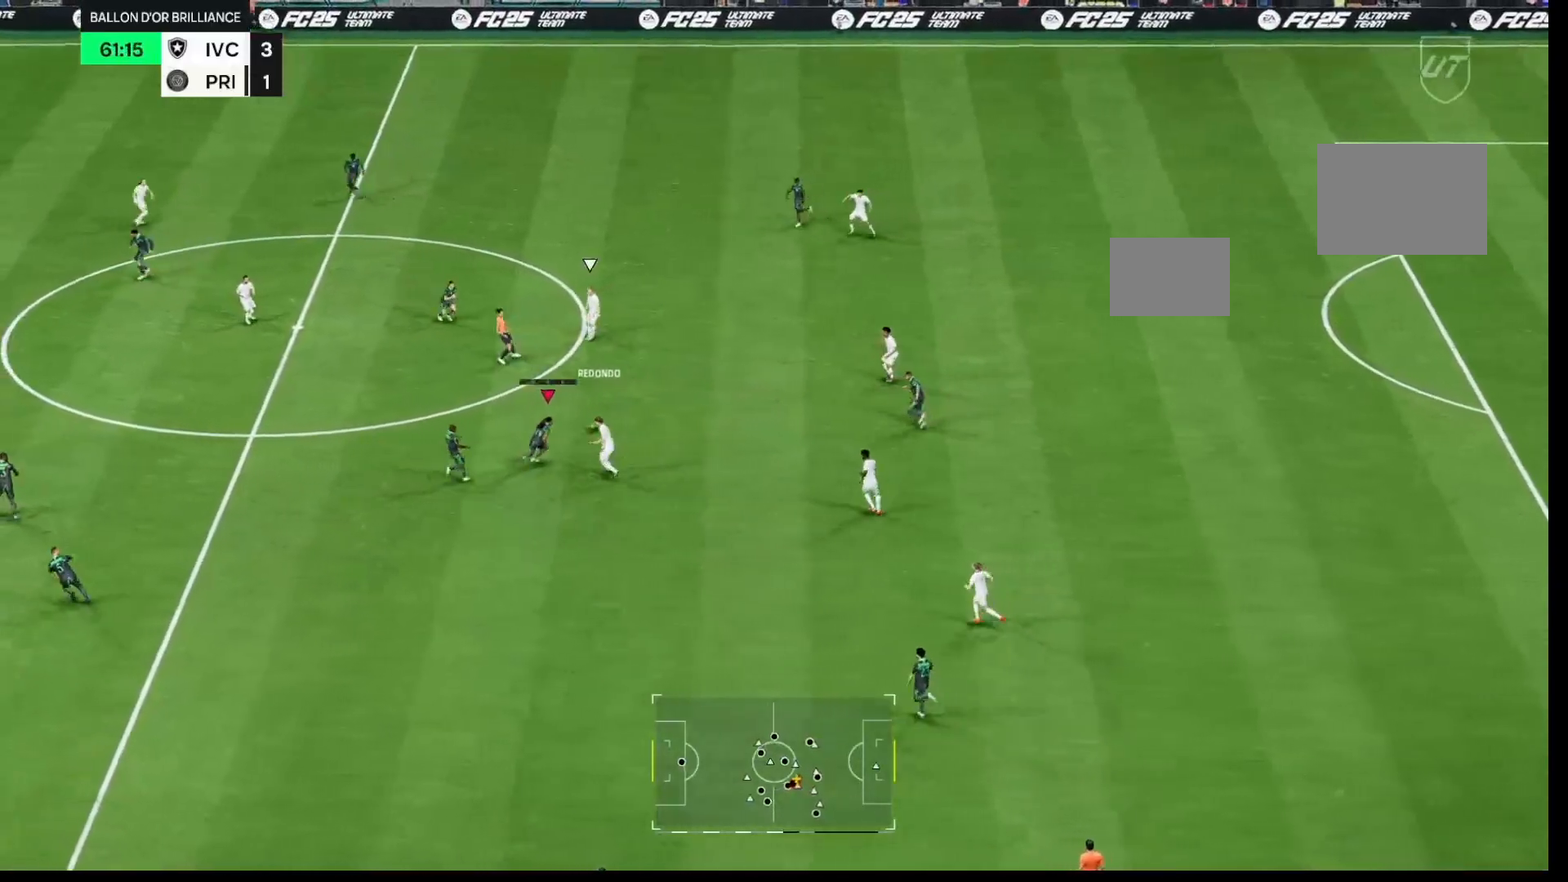
{"buttons": ["R1"], "left_stick": "down-right", "right_stick": "center"}
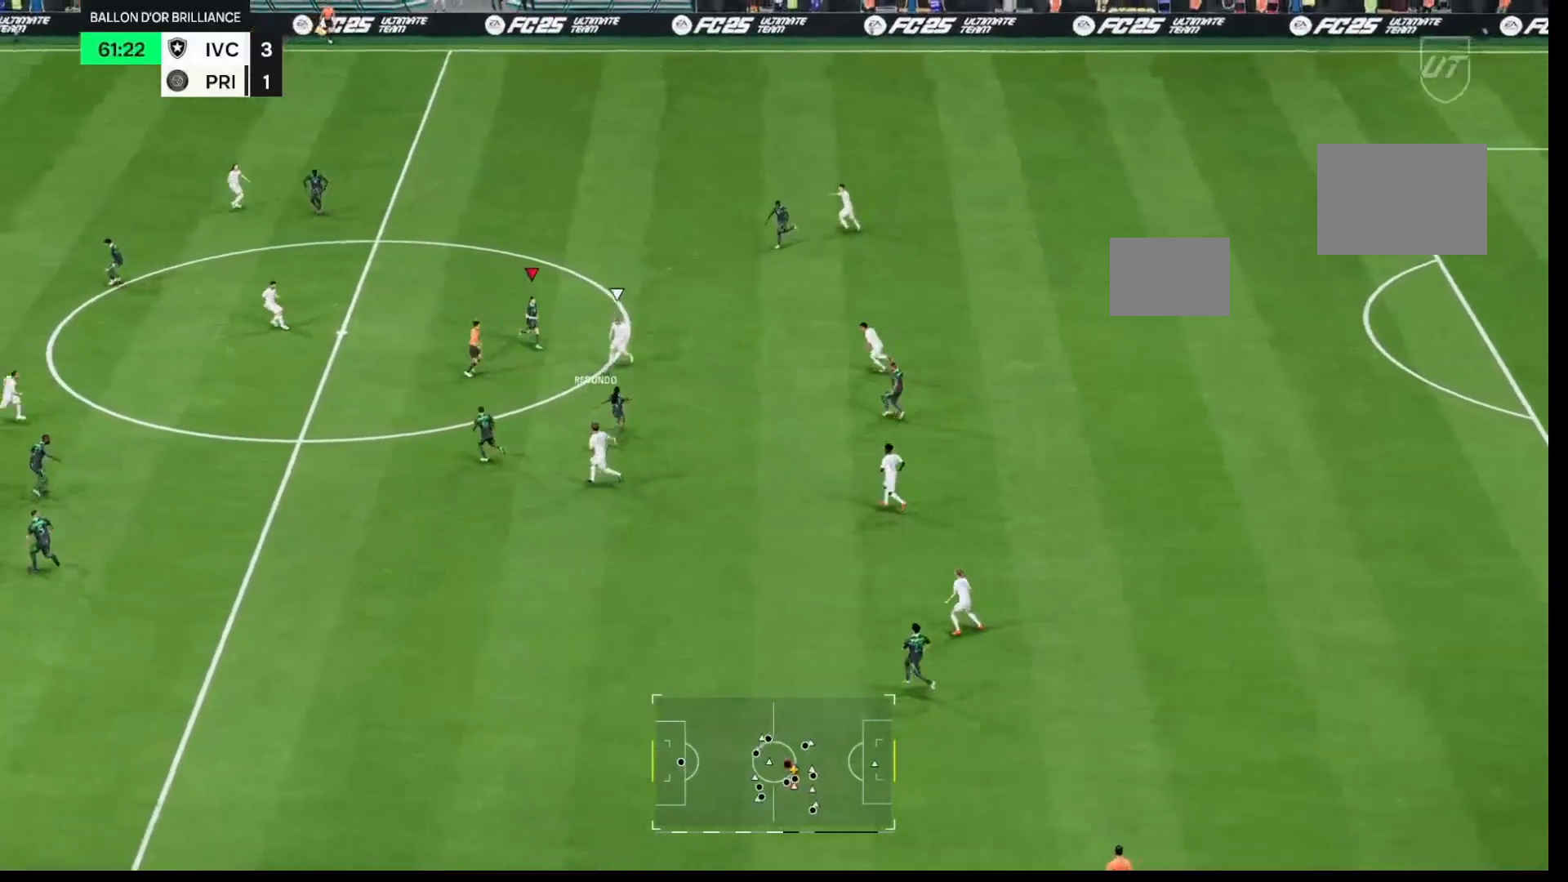
{"buttons": ["L1", "R1", "R2"], "left_stick": "down-right", "right_stick": "center", "events": [[67, "R2", "down"], [267, "A", "down"], [333, "X", "down"], [467, "X", "up"], [483, "A", "up"], [483, "L1", "down"]]}
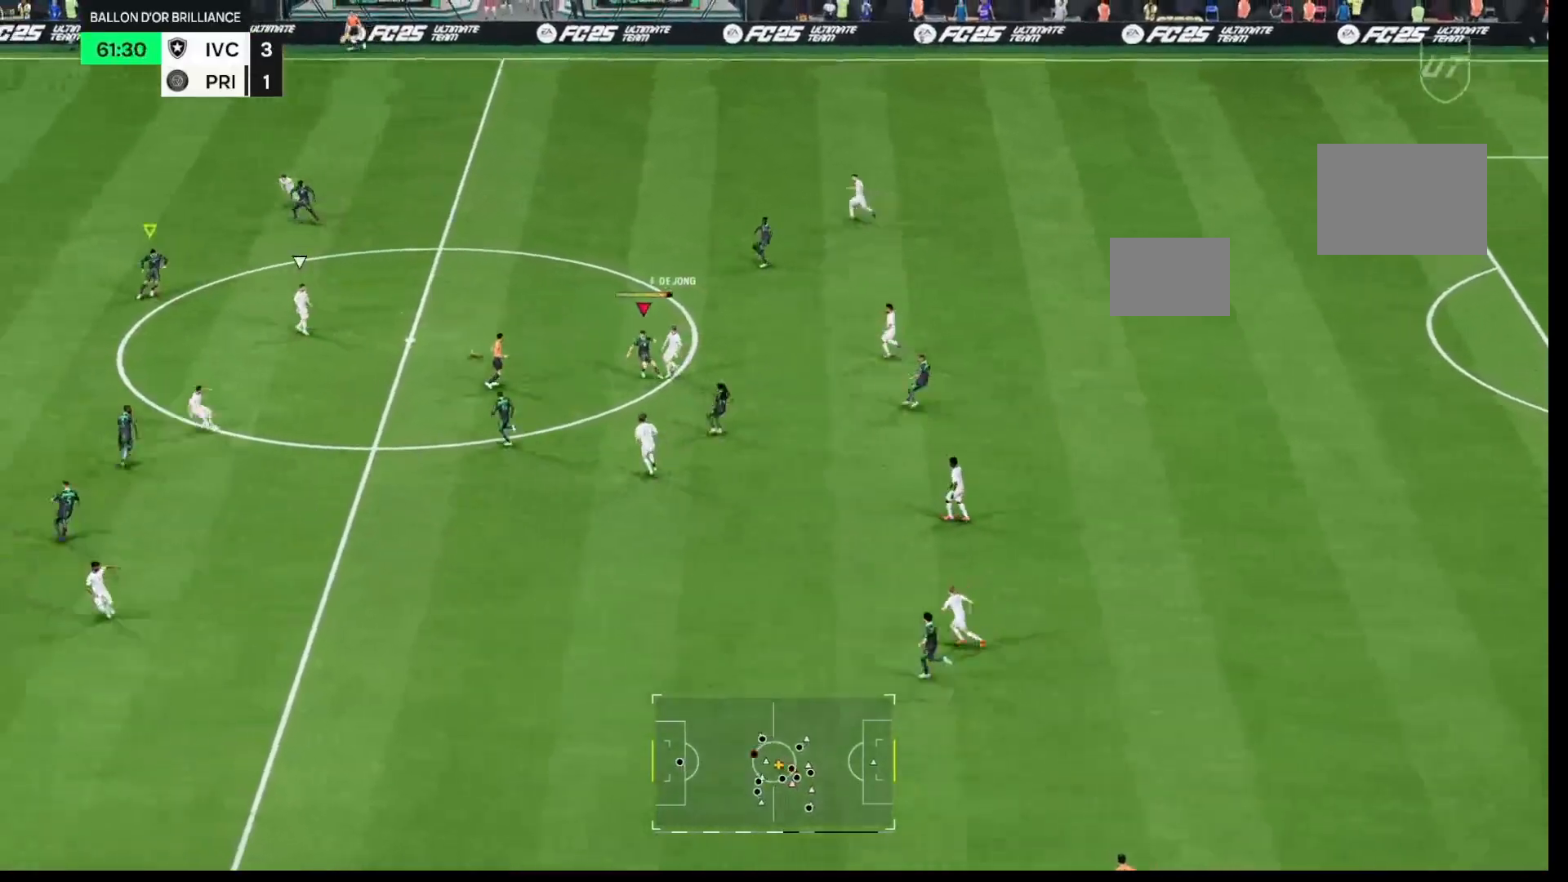
{"buttons": [], "left_stick": "down-right", "right_stick": "center", "events": [[83, "R2", "up"], [117, "L1", "up"], [117, "left_stick", "down"], [183, "R1", "up"], [317, "left_stick", "down-right"]]}
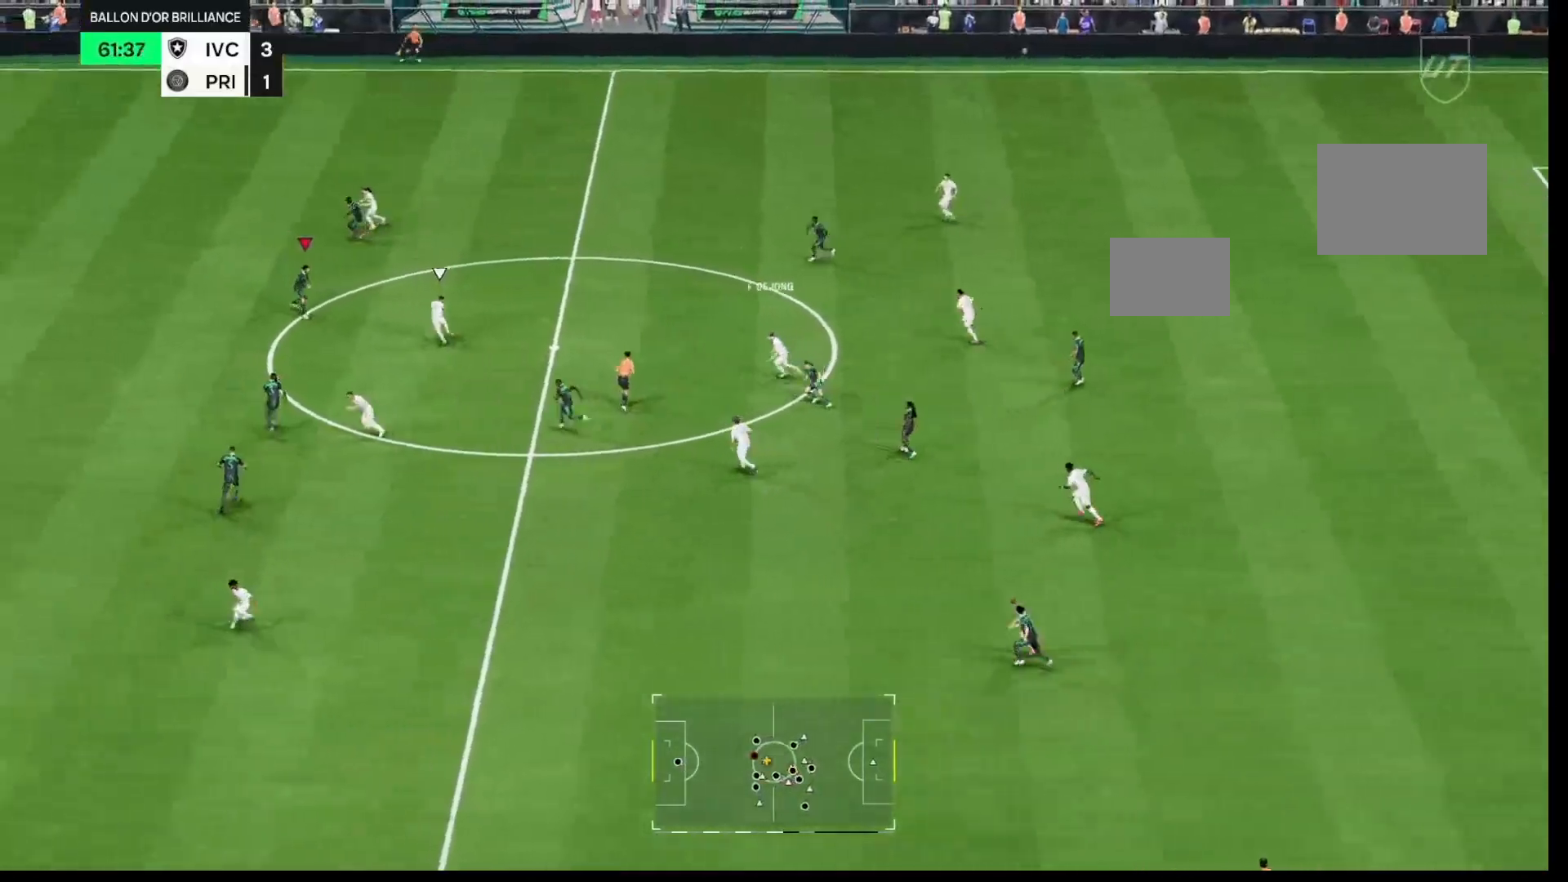
{"buttons": ["L2"], "left_stick": "up-right", "right_stick": "center", "events": [[83, "L2", "down"], [150, "left_stick", "center"], [217, "left_stick", "up-right"]]}
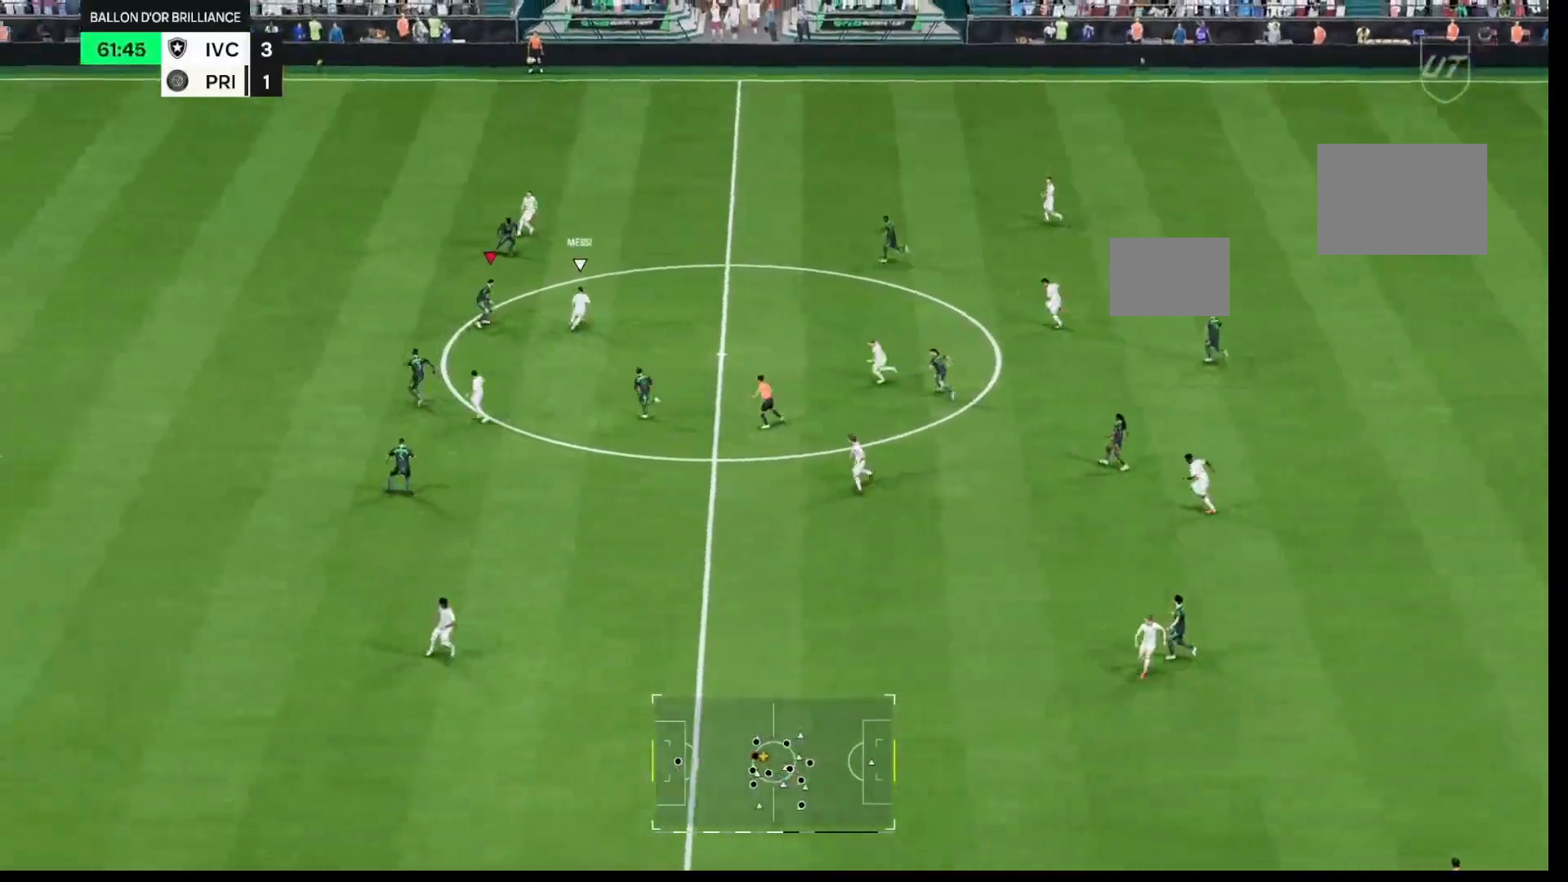
{"buttons": ["L1"], "left_stick": "center", "right_stick": "center", "events": [[233, "R1", "down"], [383, "R1", "up"], [467, "L1", "down"], [467, "L2", "up"], [467, "left_stick", "center"]]}
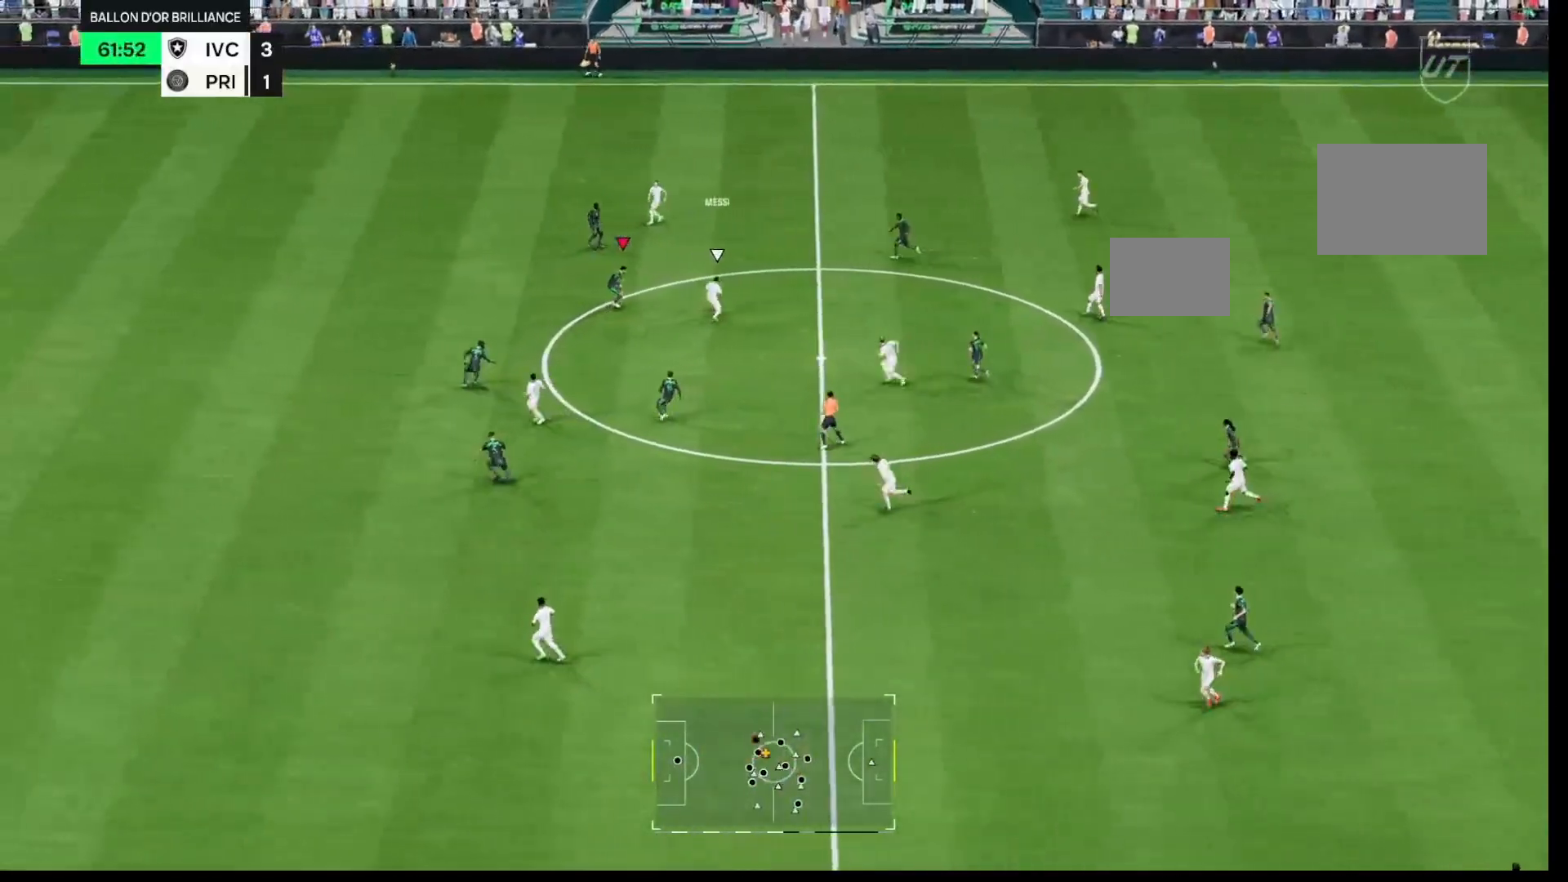
{"buttons": ["R2"], "left_stick": "up-left", "right_stick": "center", "events": [[17, "left_stick", "up-left"], [100, "L1", "up"], [117, "R2", "down"]]}
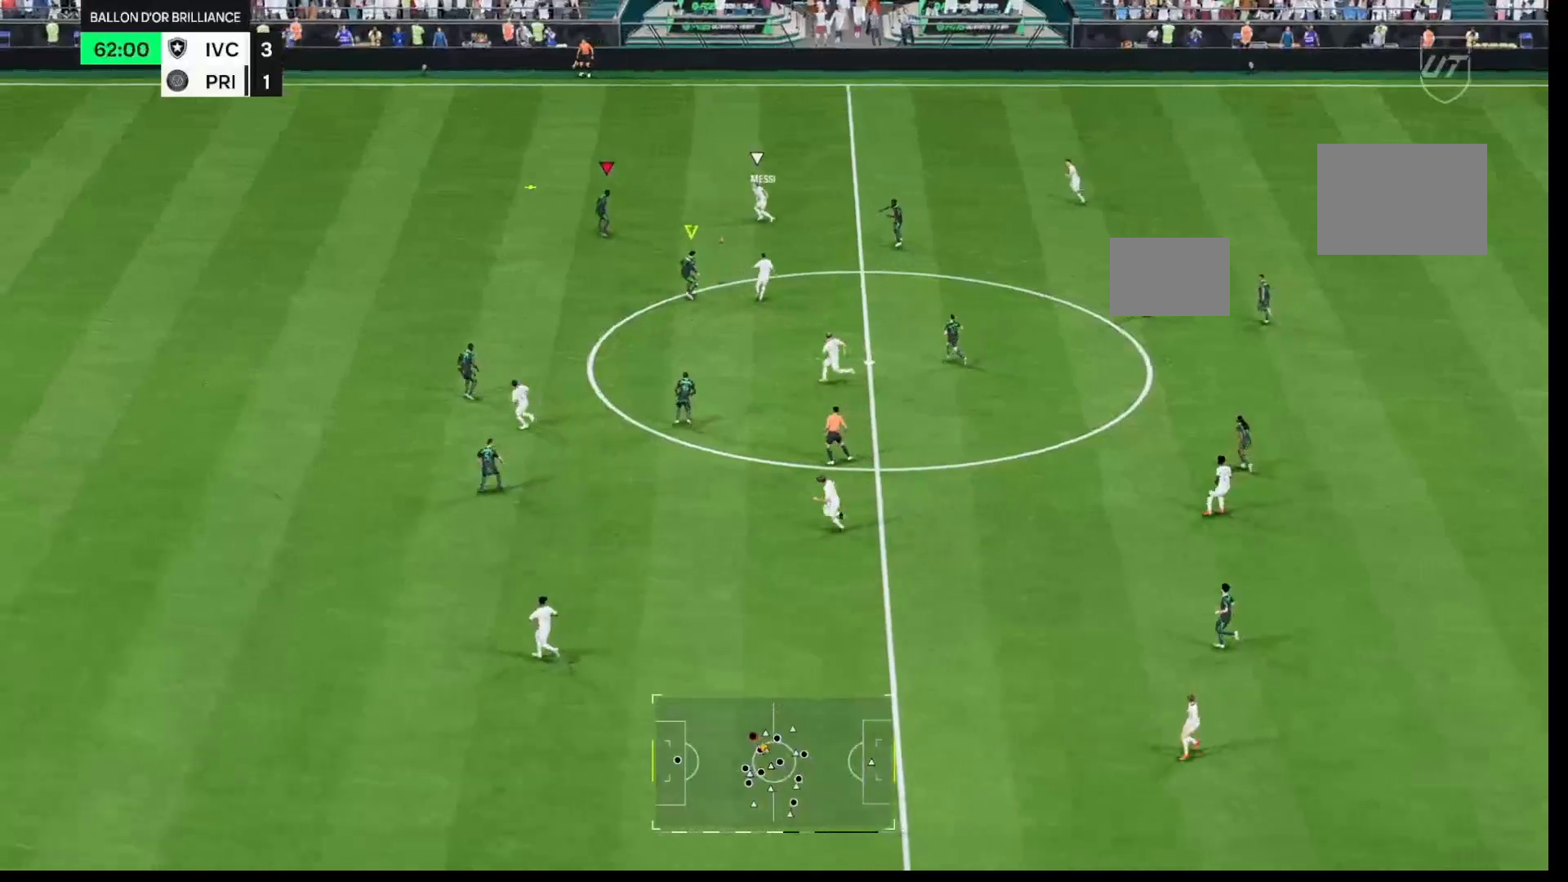
{"buttons": [], "left_stick": "up-right", "right_stick": "center", "events": [[183, "left_stick", "up-right"], [250, "L1", "down"], [300, "R2", "up"], [367, "L1", "up"]]}
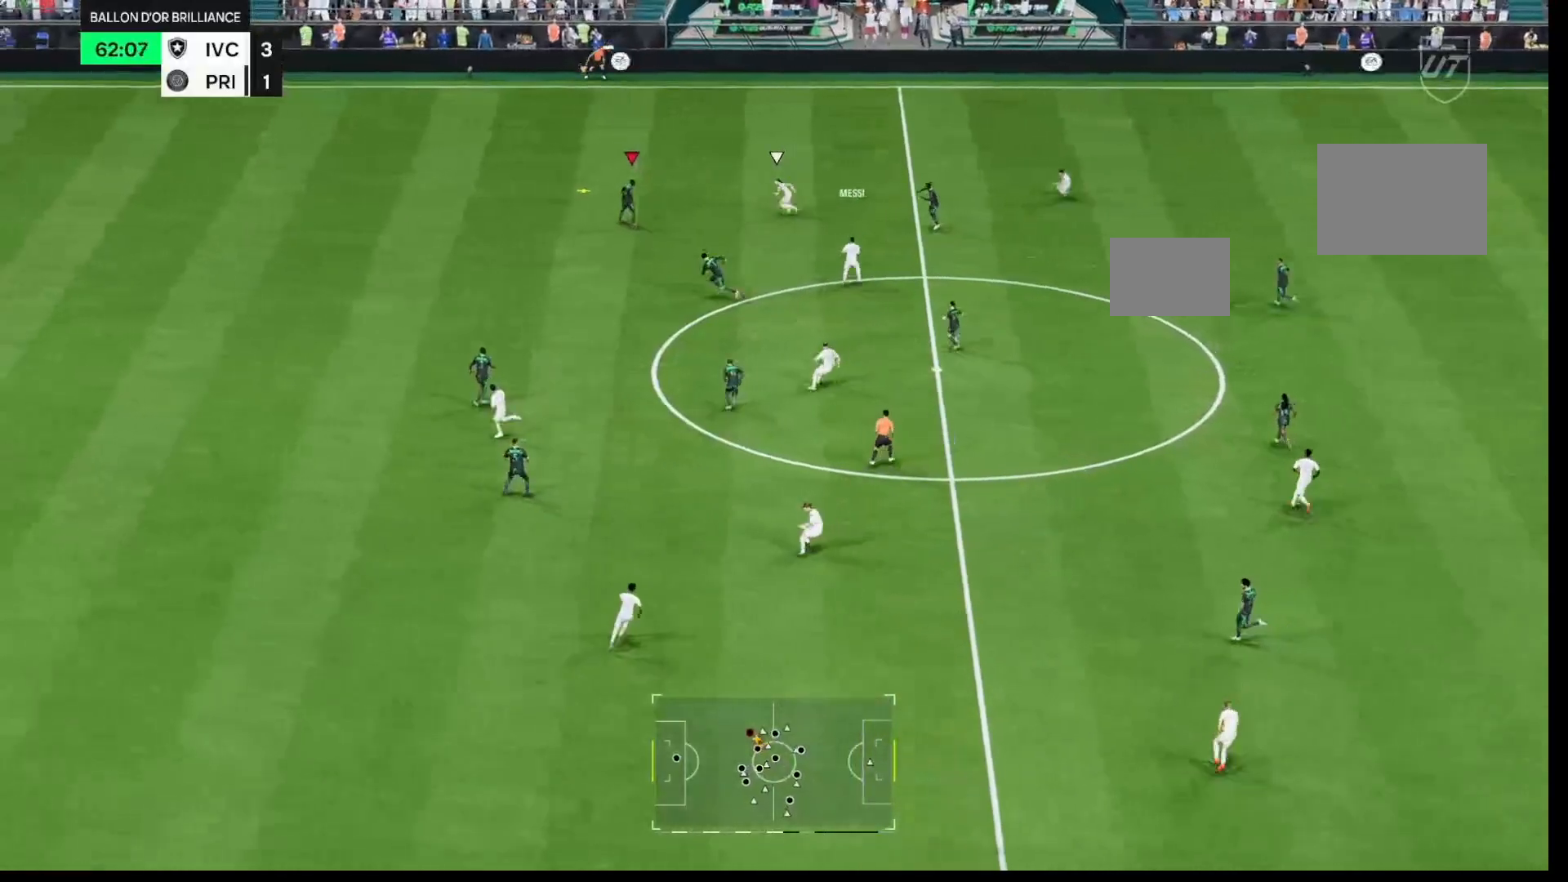
{"buttons": [], "left_stick": "right", "right_stick": "center", "events": [[17, "A", "down"], [83, "A", "up"], [117, "left_stick", "right"]]}
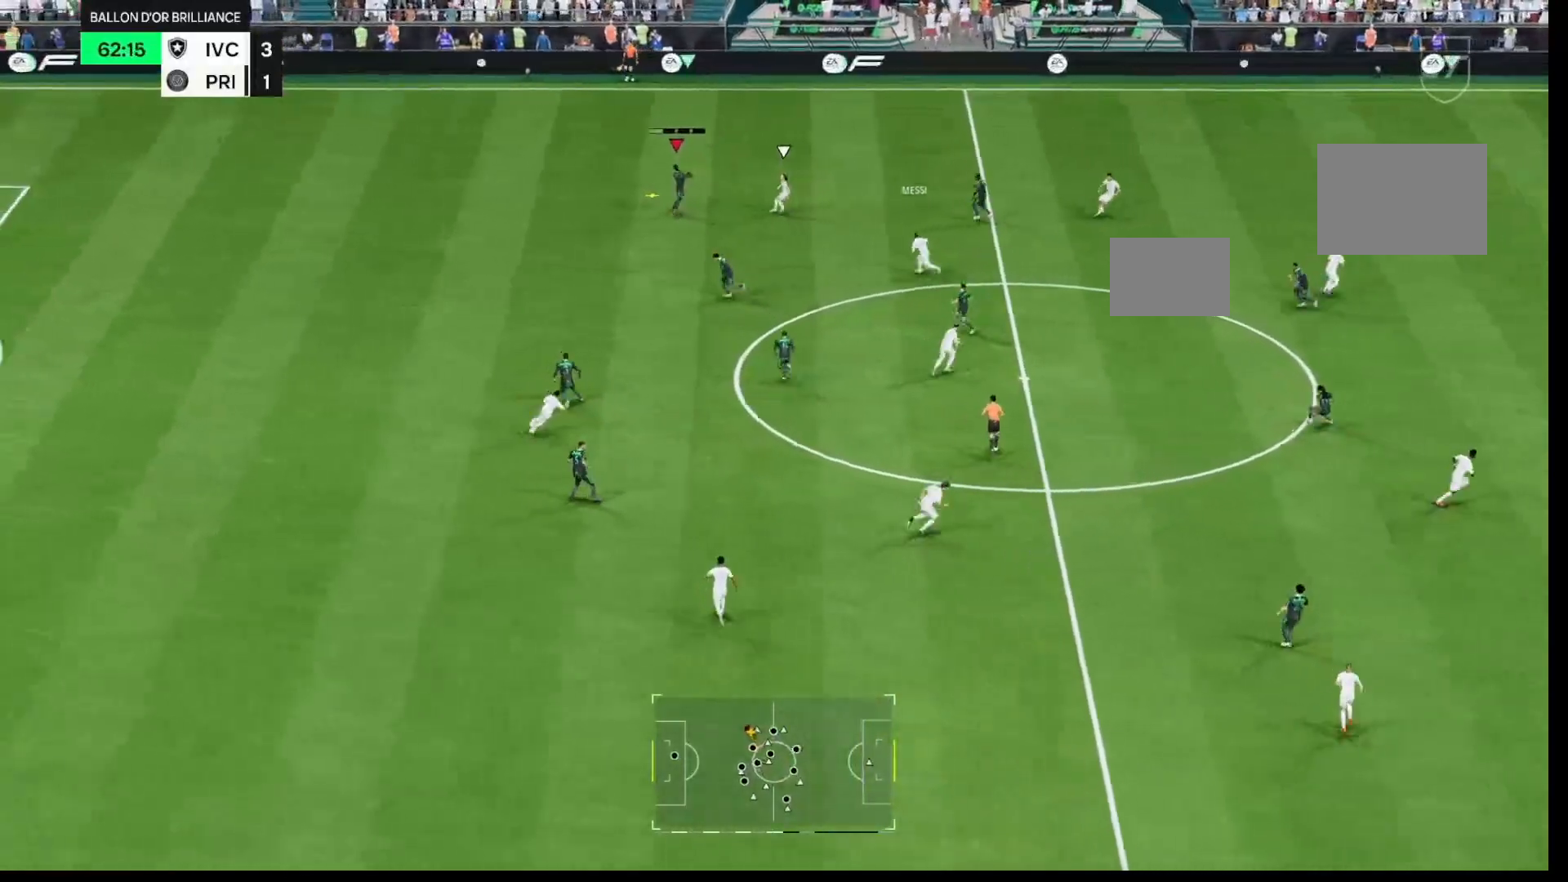
{"buttons": [], "left_stick": "right", "right_stick": "center", "events": []}
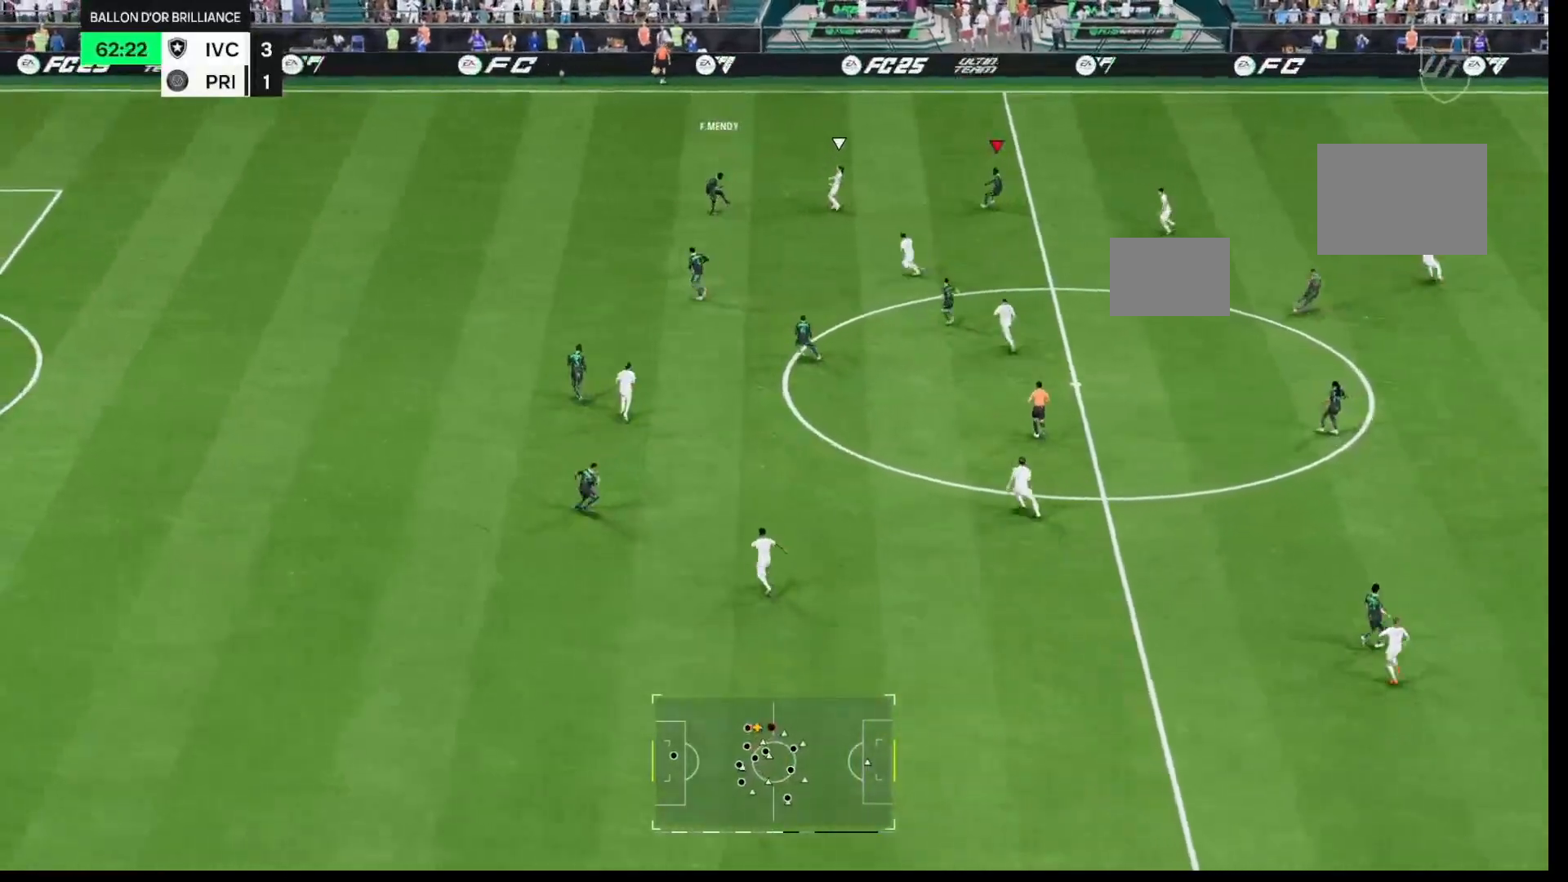
{"buttons": [], "left_stick": "down-right", "right_stick": "center", "events": [[350, "left_stick", "down-right"]]}
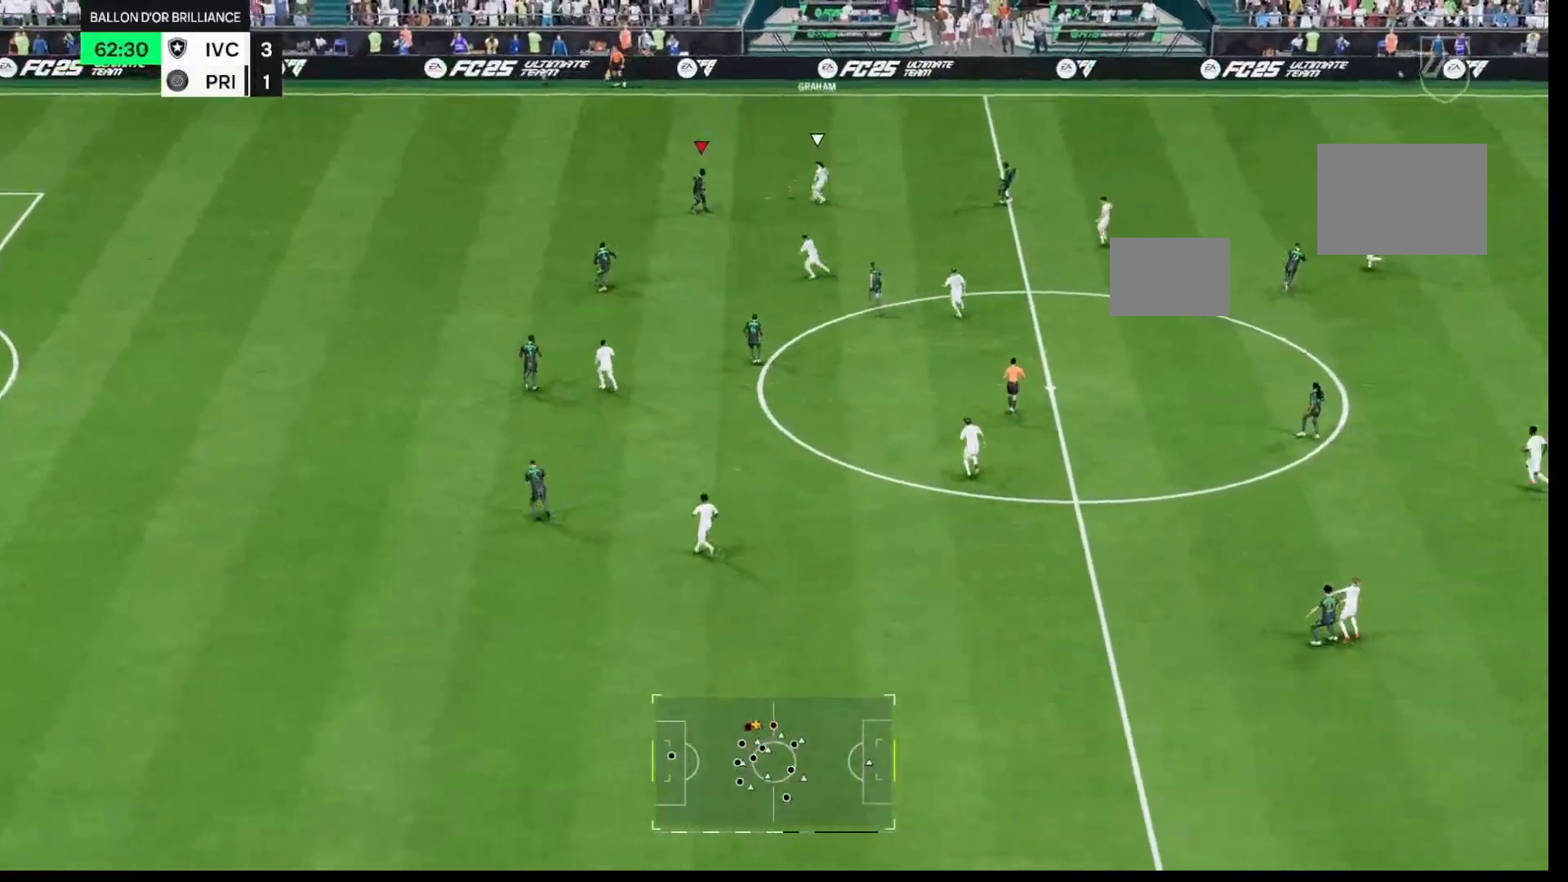
{"buttons": ["R1"], "left_stick": "up", "right_stick": "center", "events": [[133, "left_stick", "right"], [183, "R1", "down"], [233, "left_stick", "up-right"], [250, "A", "down"], [400, "A", "up"], [400, "left_stick", "up"]]}
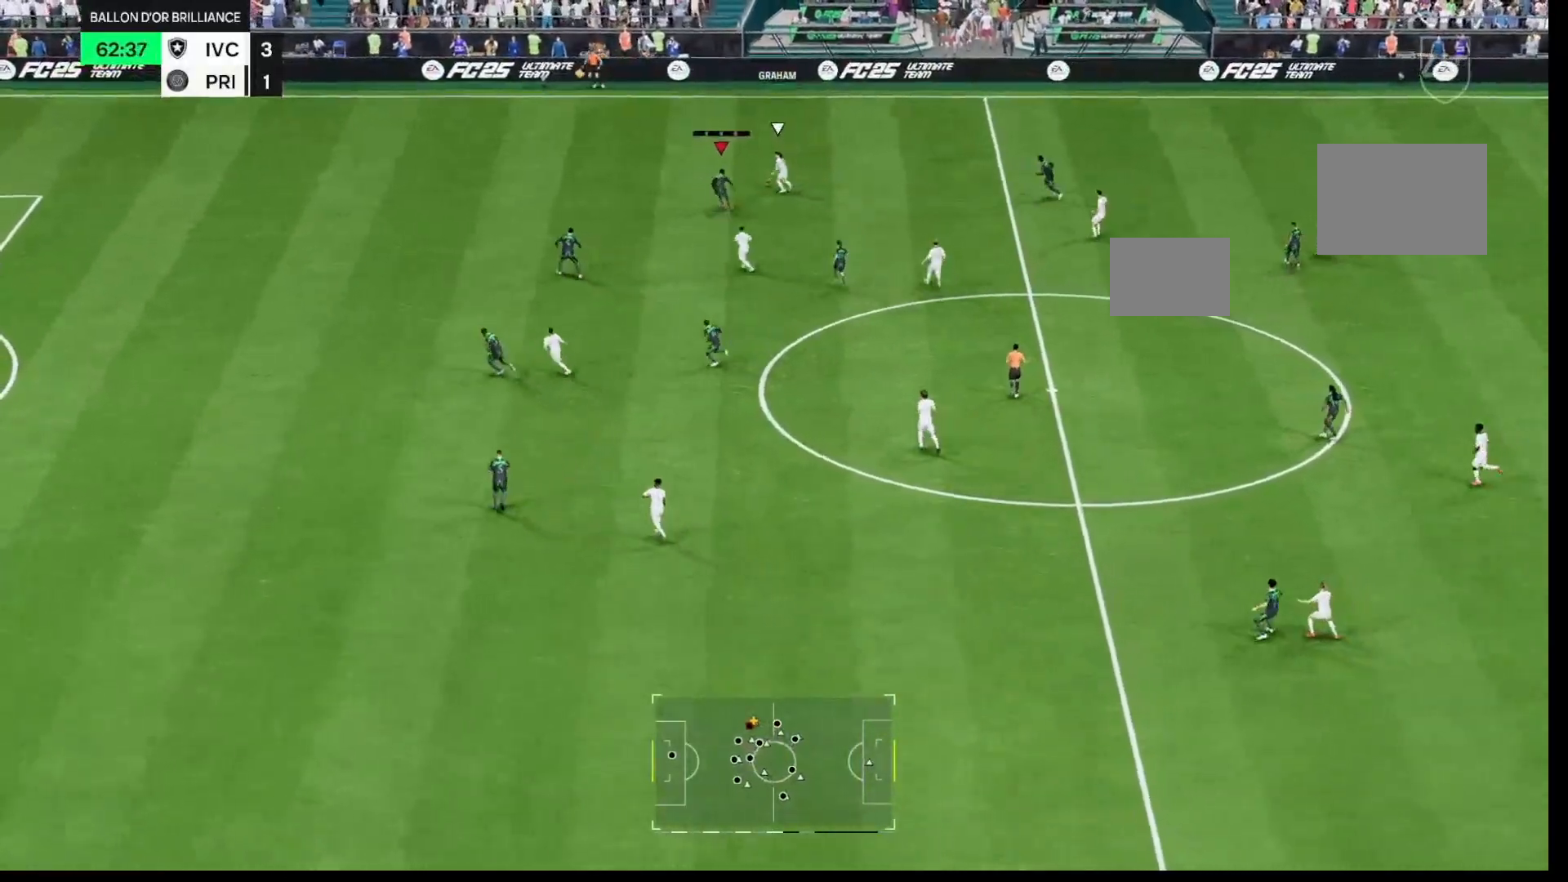
{"buttons": ["R1"], "left_stick": "up-left", "right_stick": "center", "events": [[350, "left_stick", "up-left"]]}
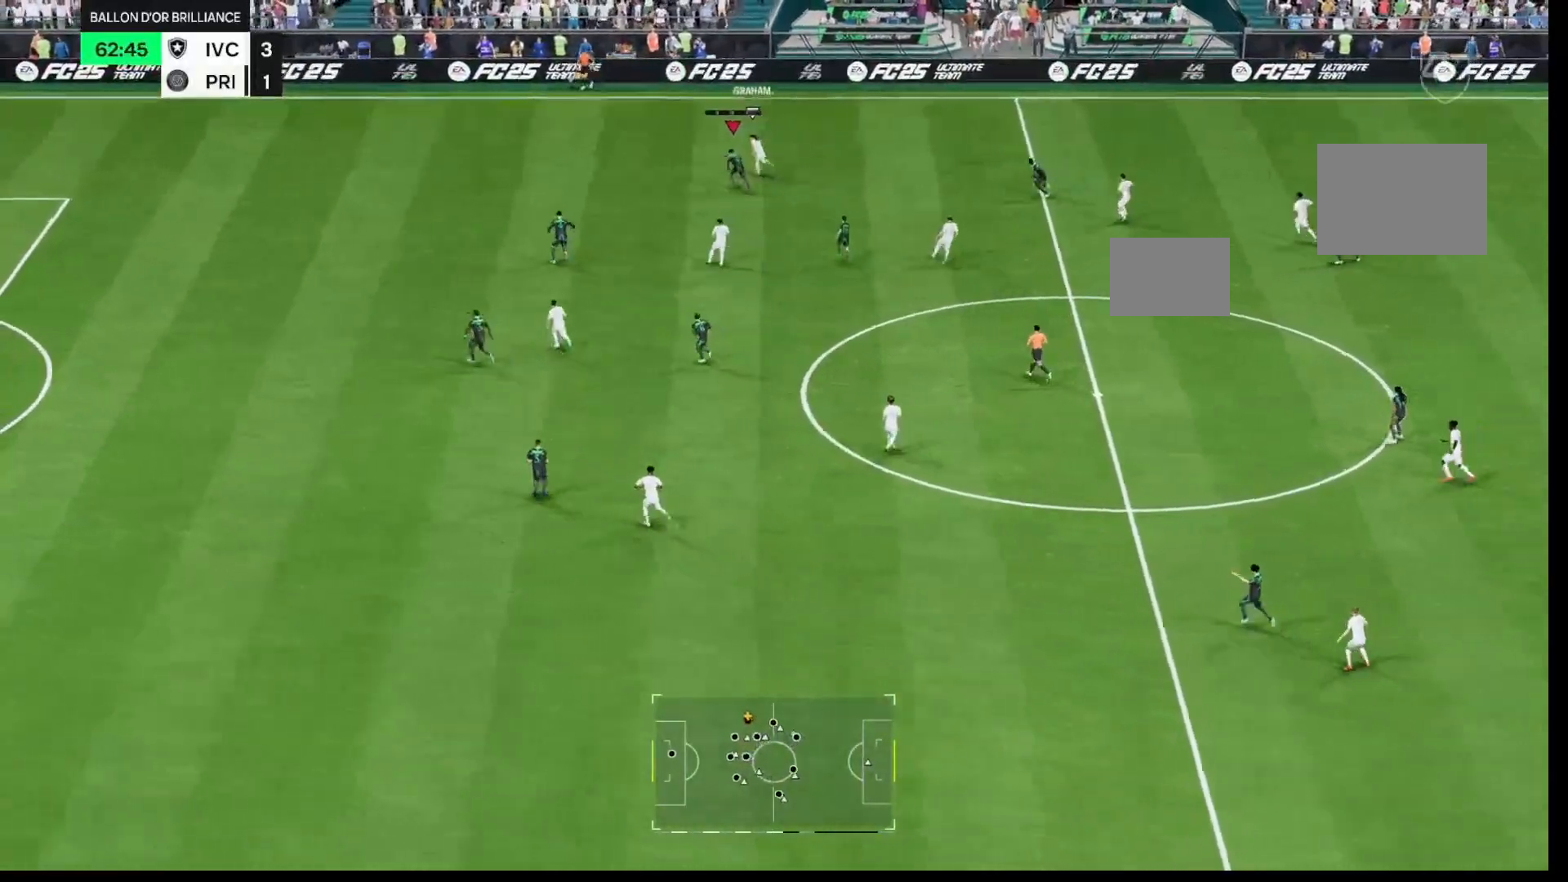
{"buttons": ["R1"], "left_stick": "up-left", "right_stick": "center", "events": []}
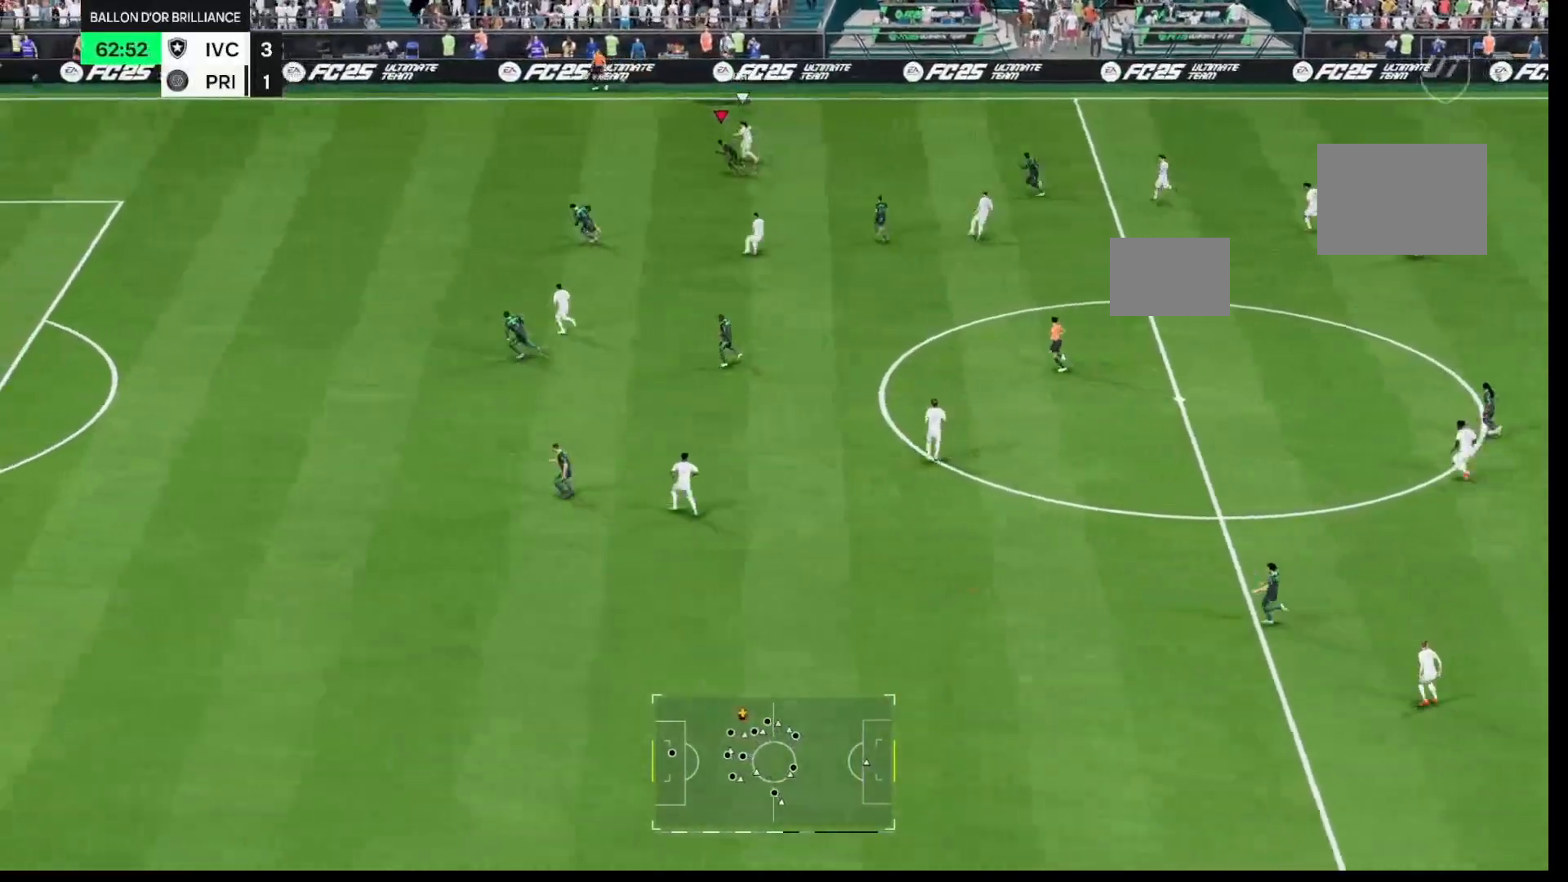
{"buttons": ["R1"], "left_stick": "up-left", "right_stick": "center", "events": []}
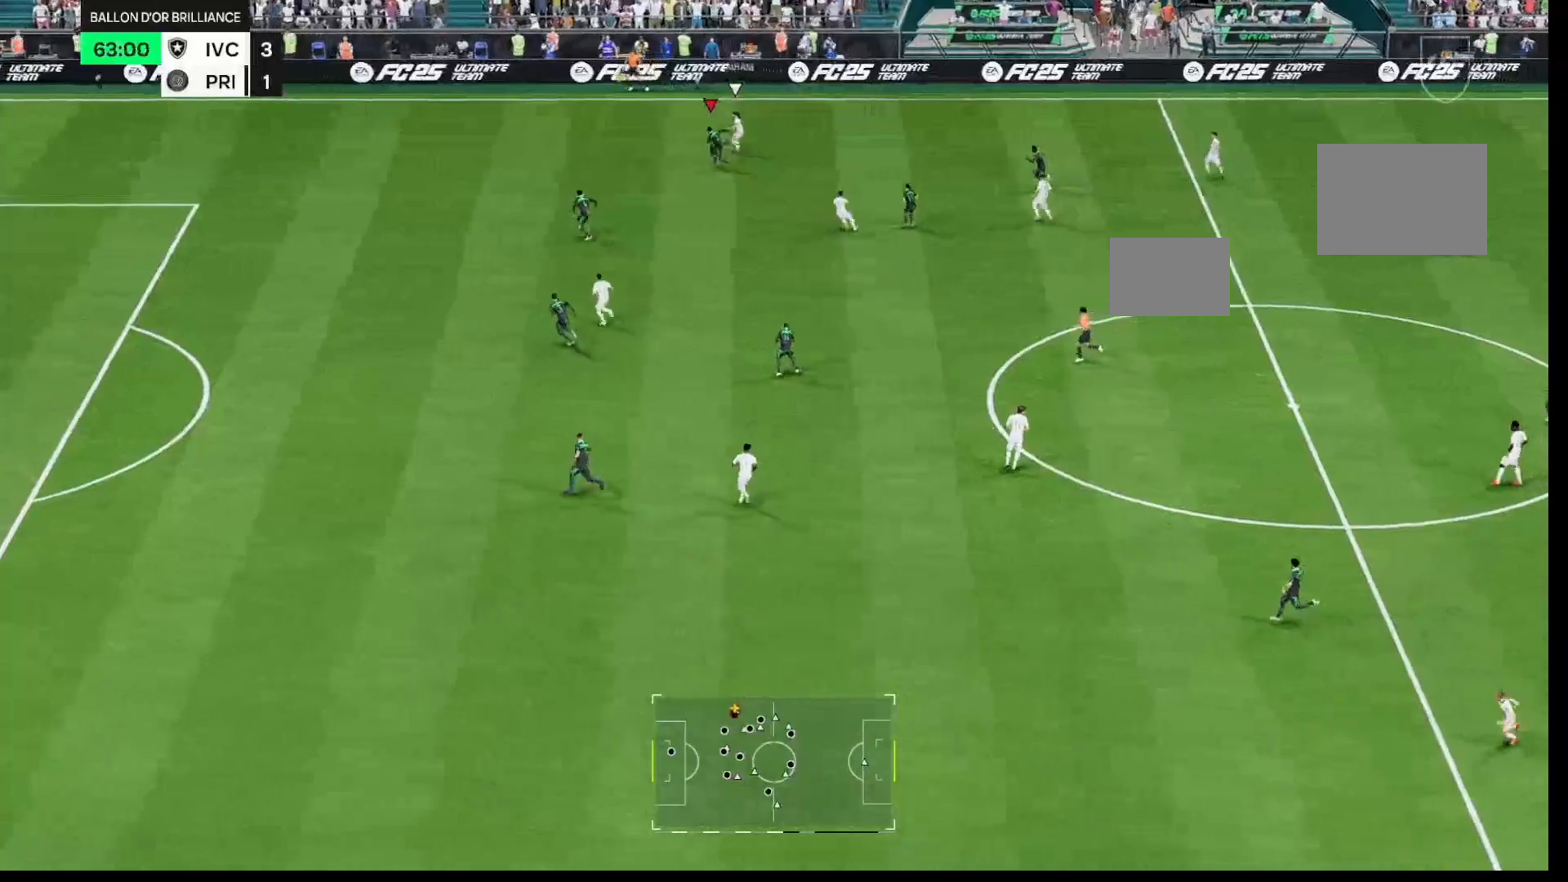
{"buttons": [], "left_stick": "down-left", "right_stick": "center", "events": [[33, "R1", "up"], [100, "left_stick", "left"], [300, "left_stick", "down-left"], [400, "left_stick", "left"], [500, "left_stick", "down-left"]]}
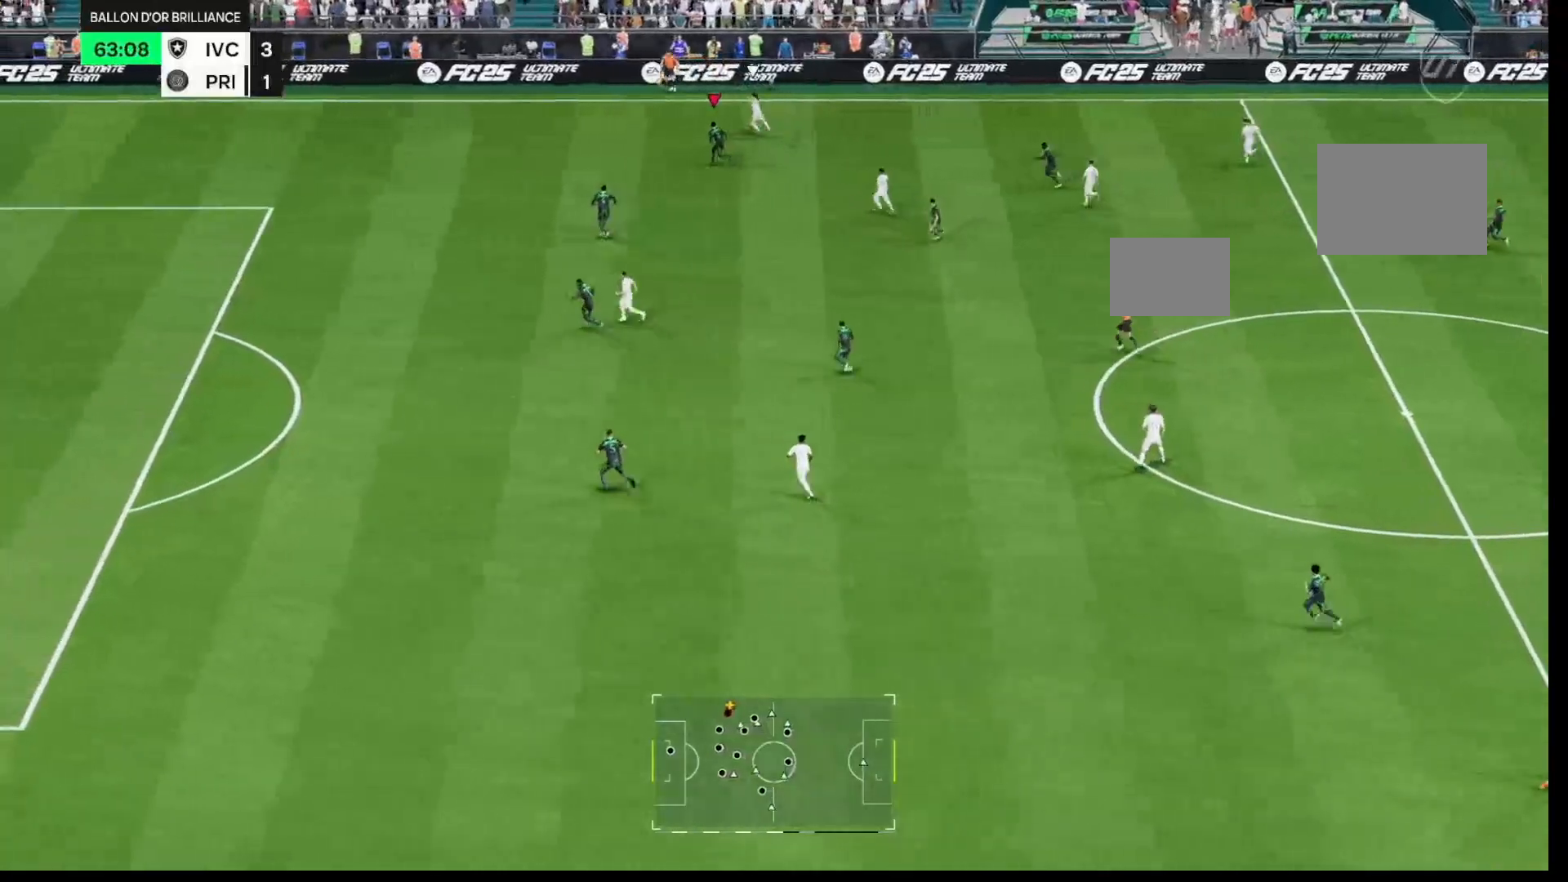
{"buttons": [], "left_stick": "up-left", "right_stick": "center", "events": [[133, "left_stick", "center"], [350, "L1", "down"], [350, "left_stick", "up-left"], [433, "L1", "up"]]}
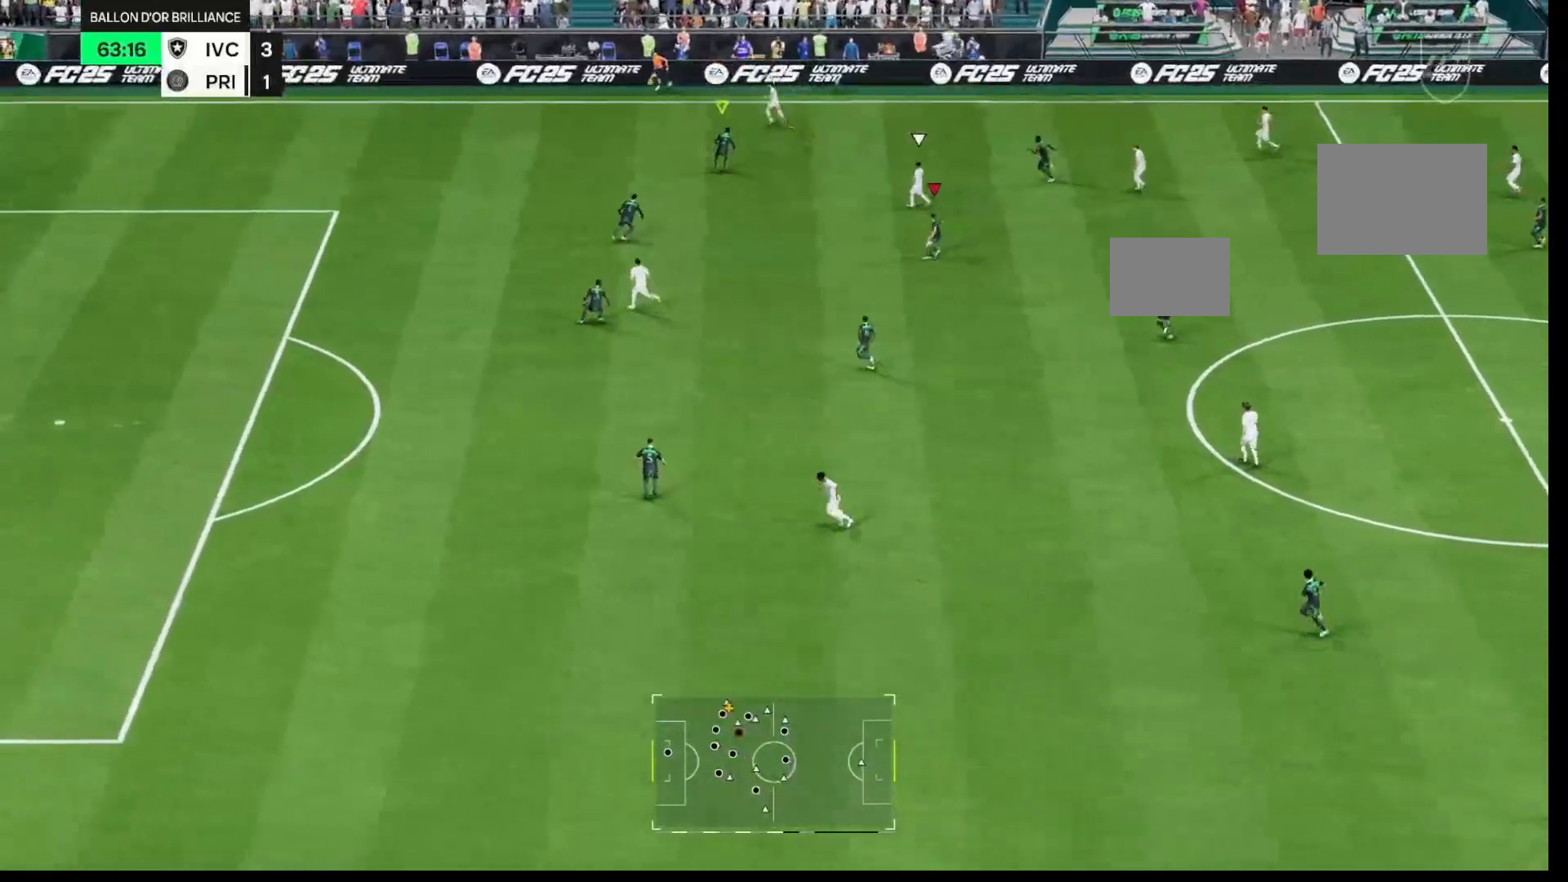
{"buttons": ["R2"], "left_stick": "up-left", "right_stick": "center", "events": [[50, "R2", "down"]]}
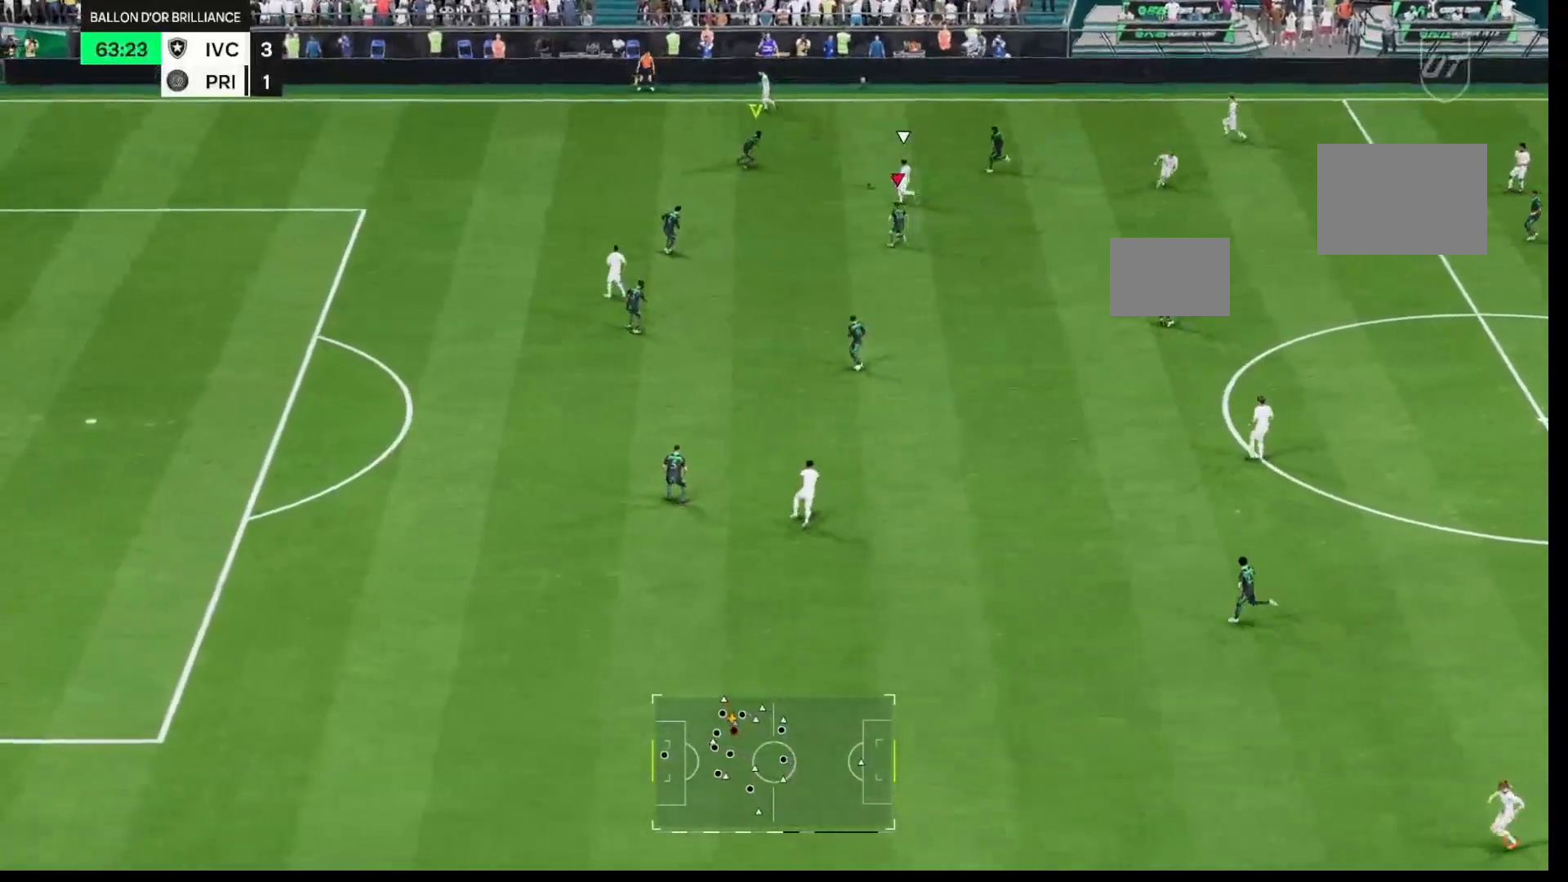
{"buttons": [], "left_stick": "up-left", "right_stick": "center", "events": [[150, "R2", "up"], [350, "L1", "down"], [500, "L1", "up"]]}